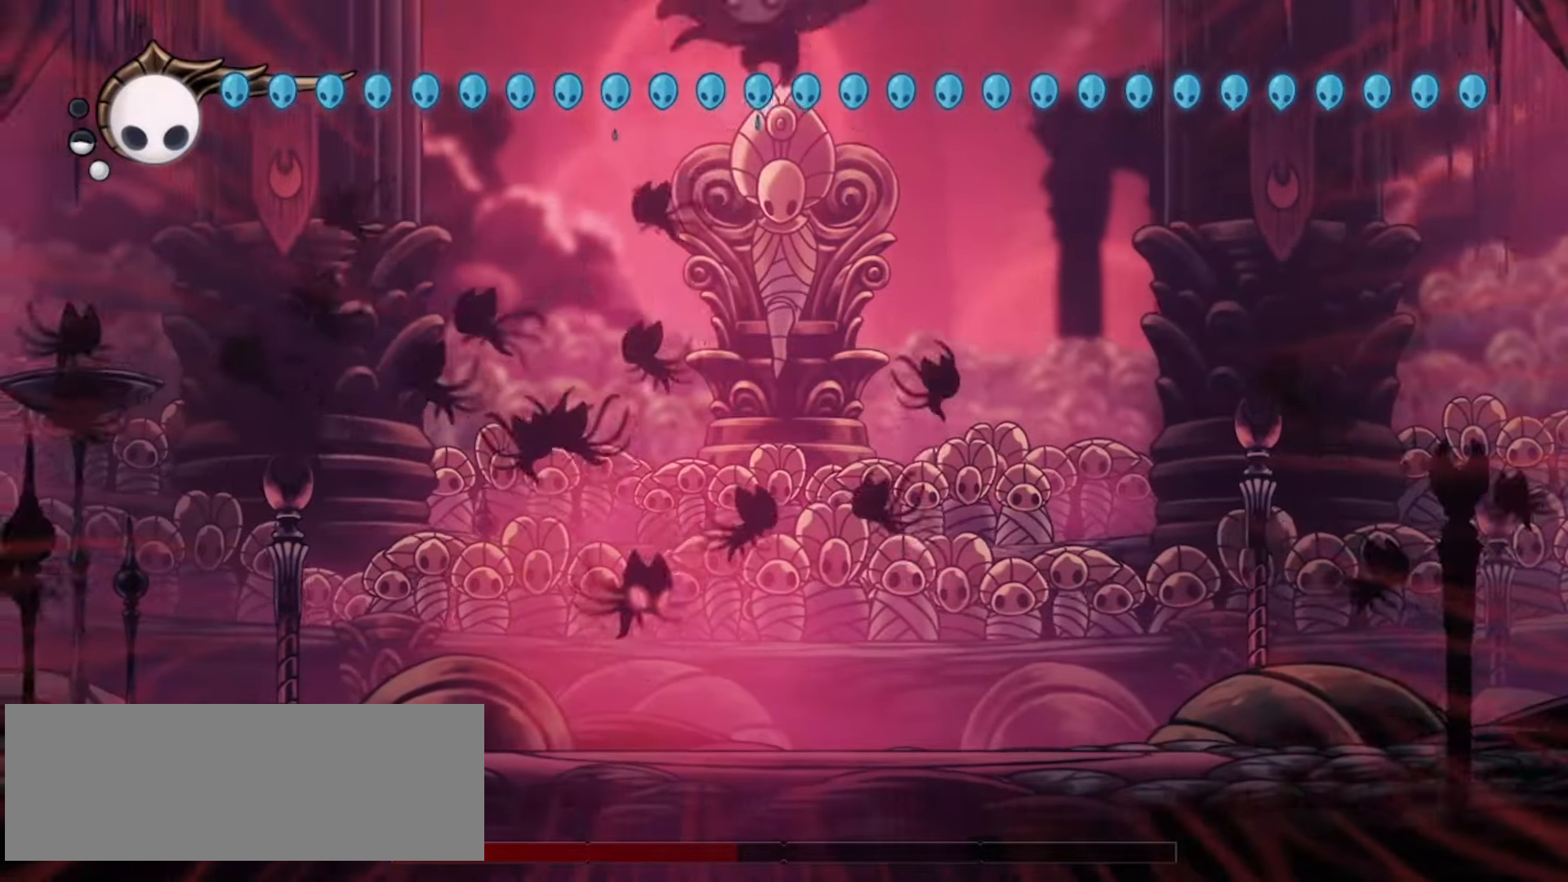
Gameplay with keyboard; each line is a JSON object with the keys held at the frame after it. "events" lists presses ("down") and releases ("up") of "a", "c", "d", "down", "f", "i", "left", "right", "s", "up", "x" and "z" between this image and that frame as [ms after this image, input, new state], when the widget could be followed in between. No other keys are recorded. Mouse input is not recorded.
{"keys": ["down", "right", "x", "z"], "events": [[167, "left", "up"], [167, "right", "down"], [483, "z", "down"]]}
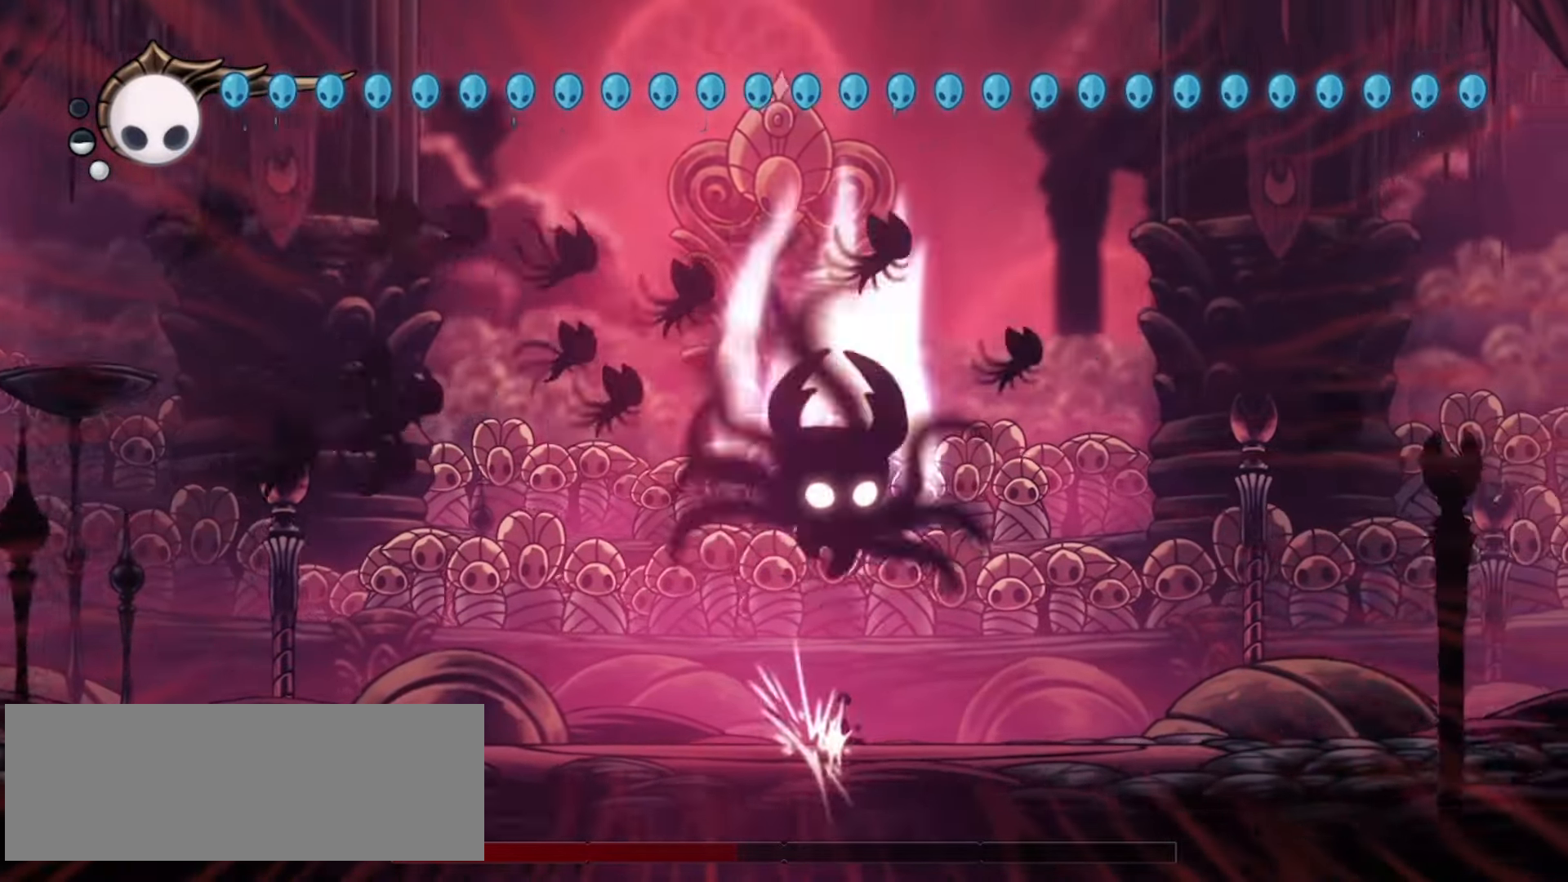
{"keys": ["down", "left", "x", "z"], "events": [[133, "right", "up"], [167, "left", "down"]]}
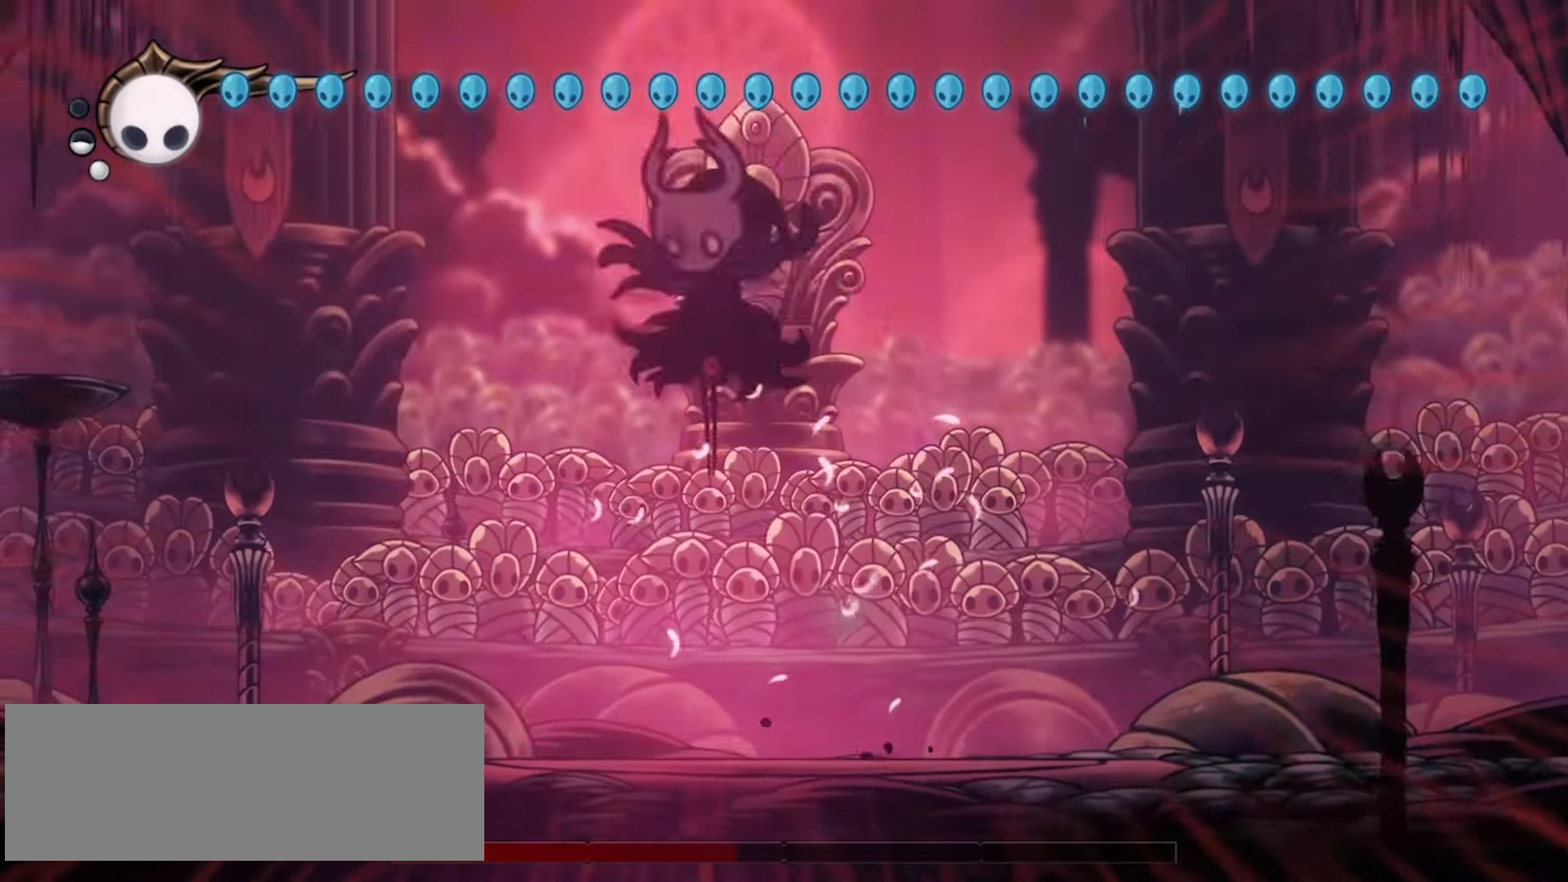
{"keys": ["up", "x"], "events": [[200, "down", "up"], [200, "z", "up"], [283, "up", "down"], [333, "left", "up"]]}
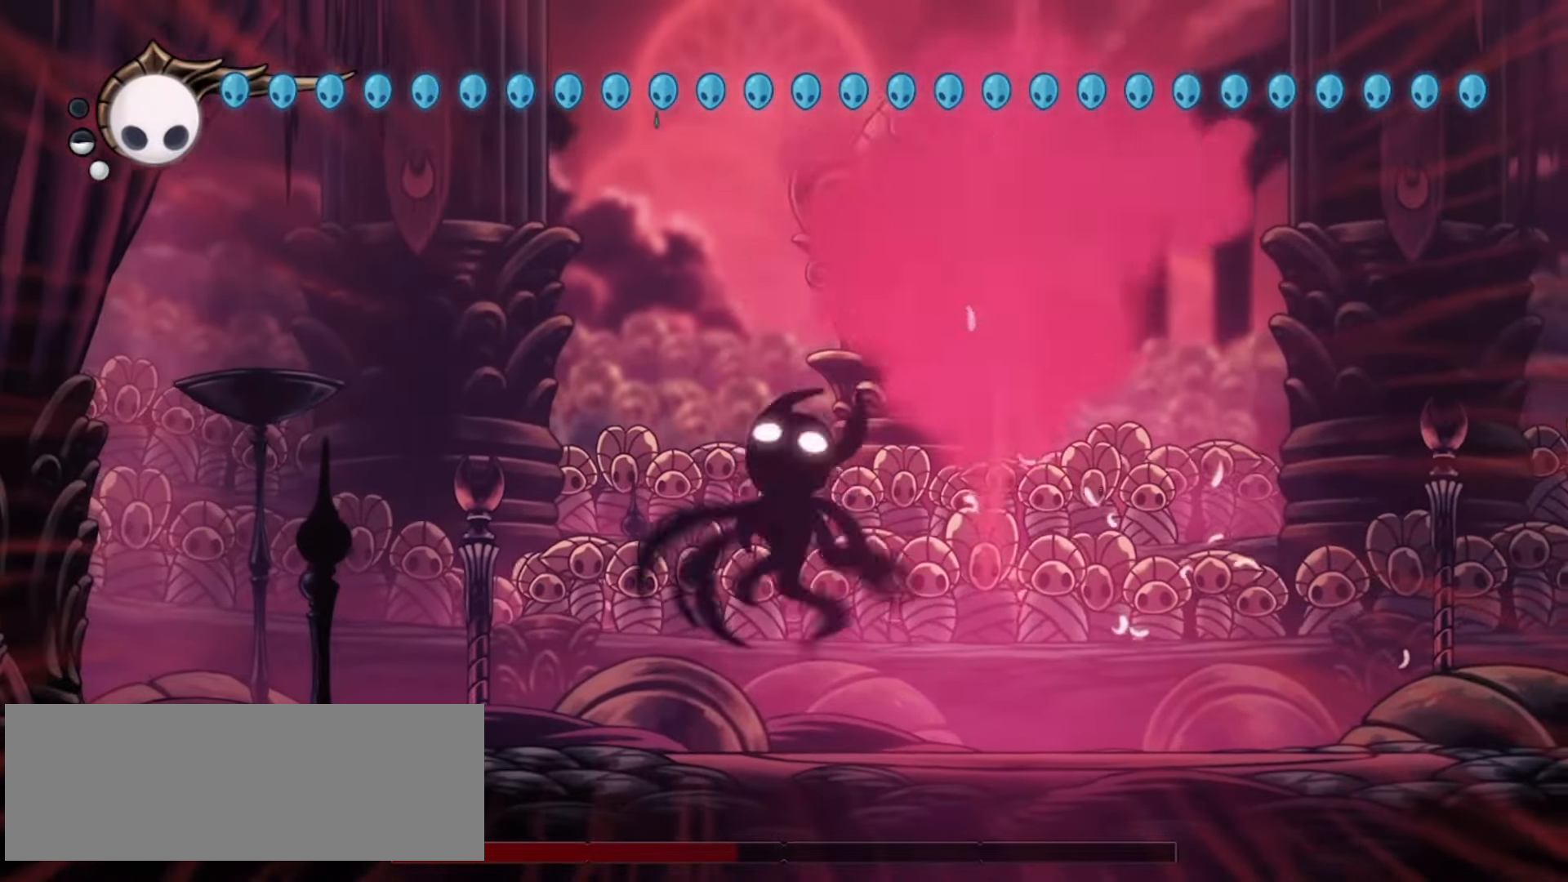
{"keys": ["up", "x"], "events": [[67, "right", "down"], [250, "right", "up"]]}
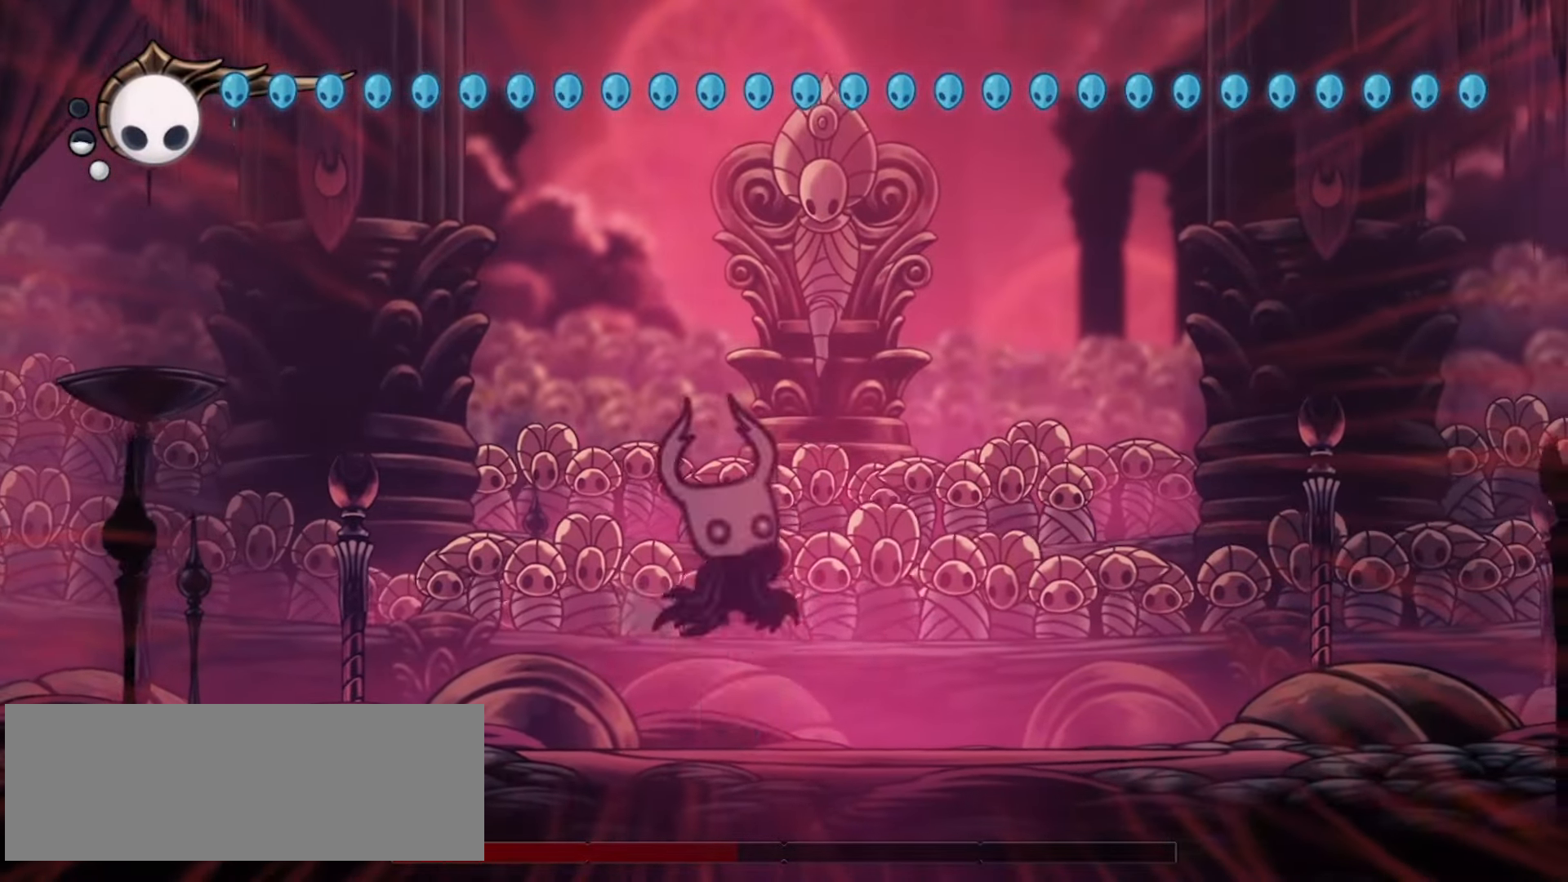
{"keys": ["up", "x"], "events": []}
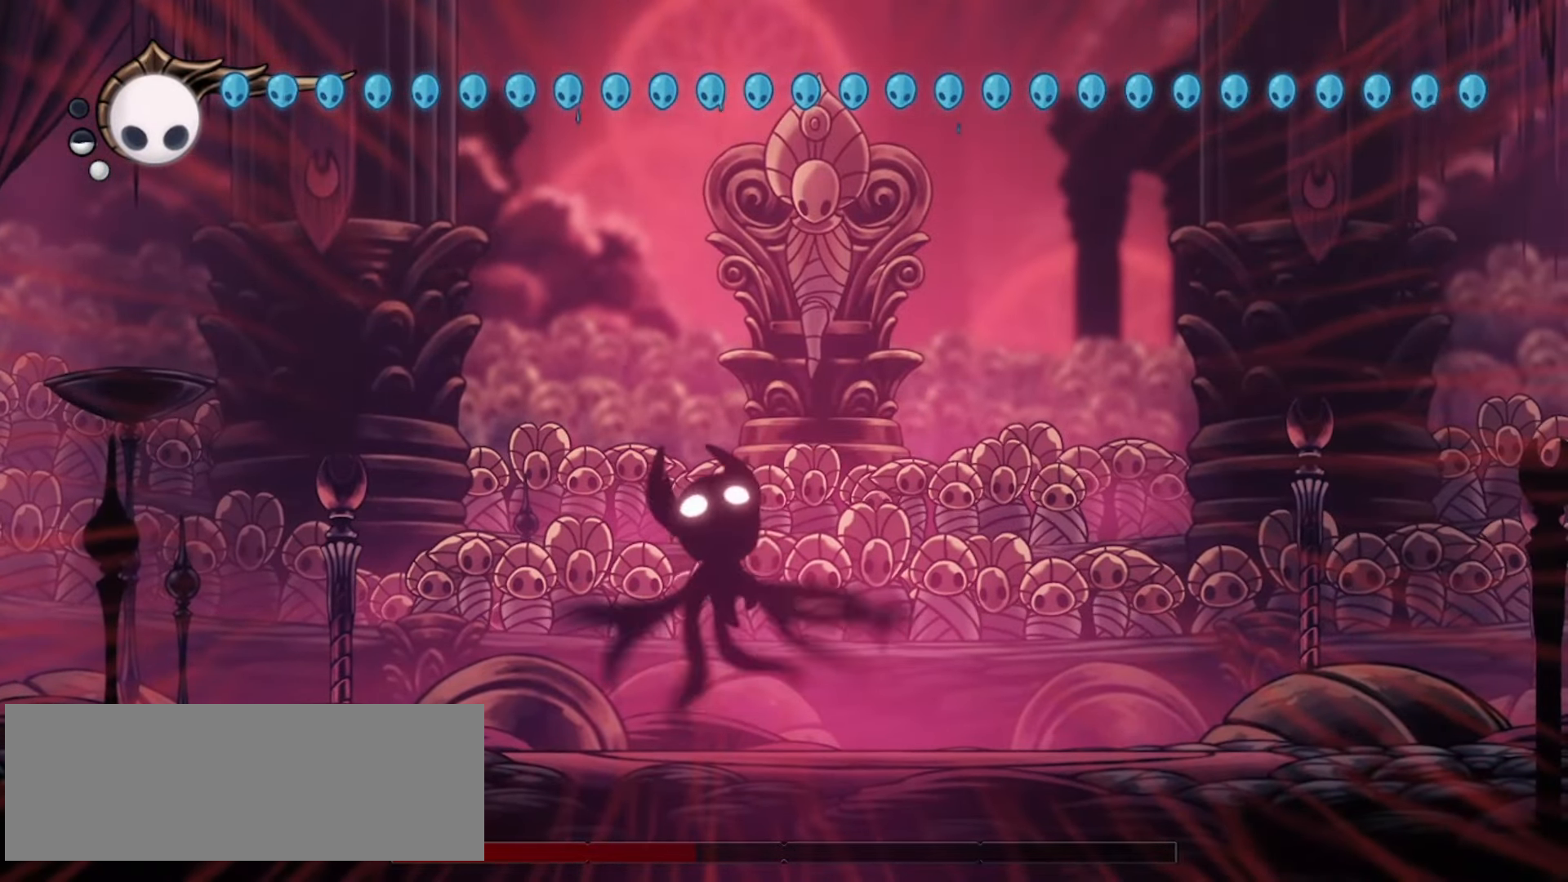
{"keys": ["up", "x"], "events": []}
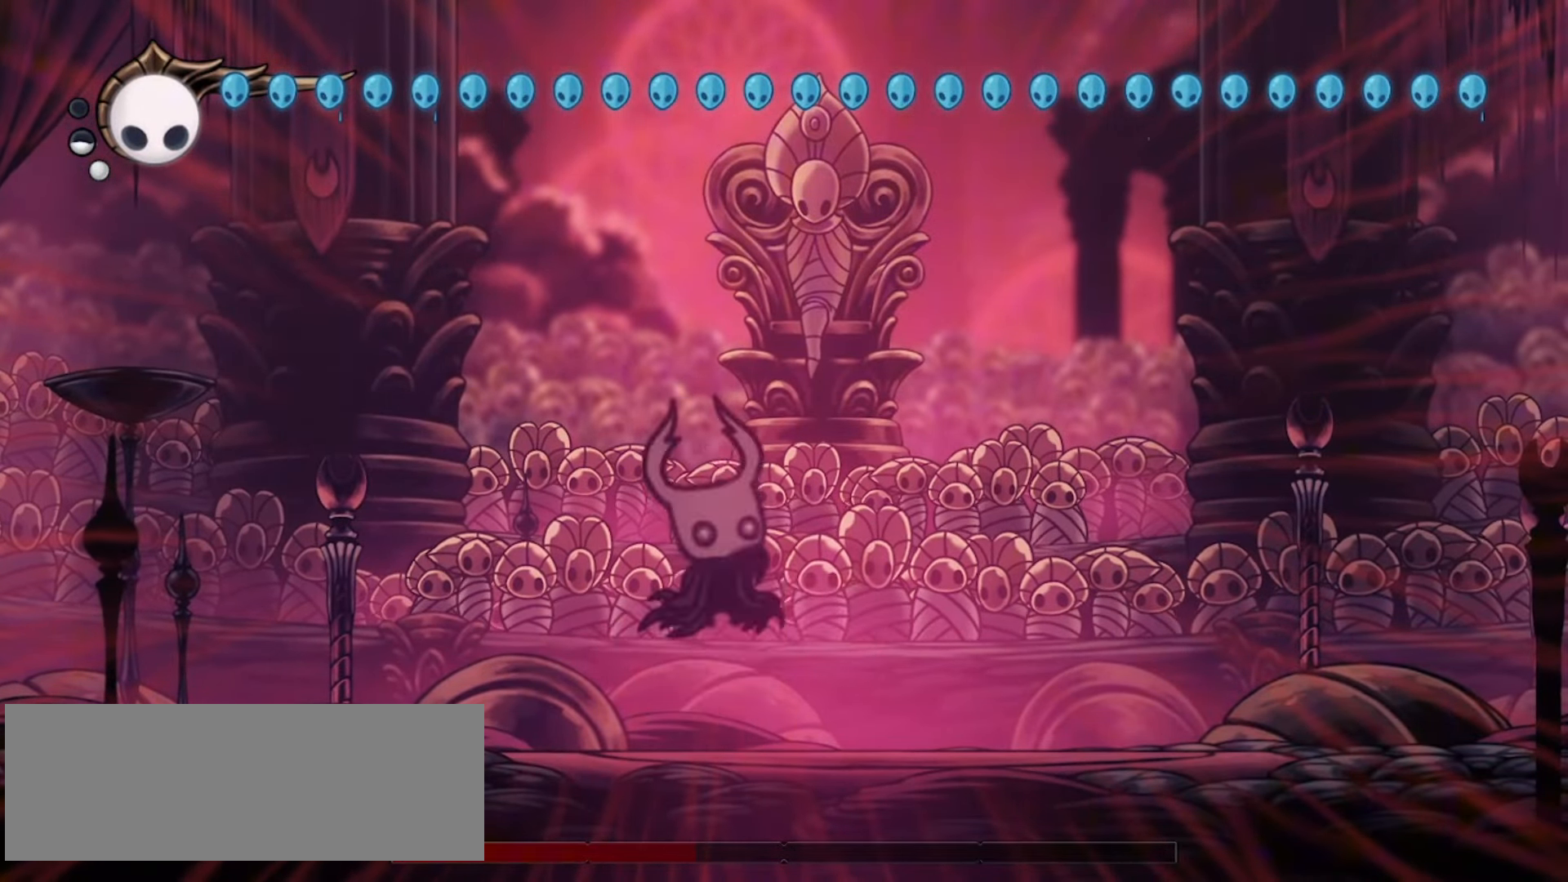
{"keys": ["up", "x"], "events": [[67, "left", "down"], [200, "left", "up"]]}
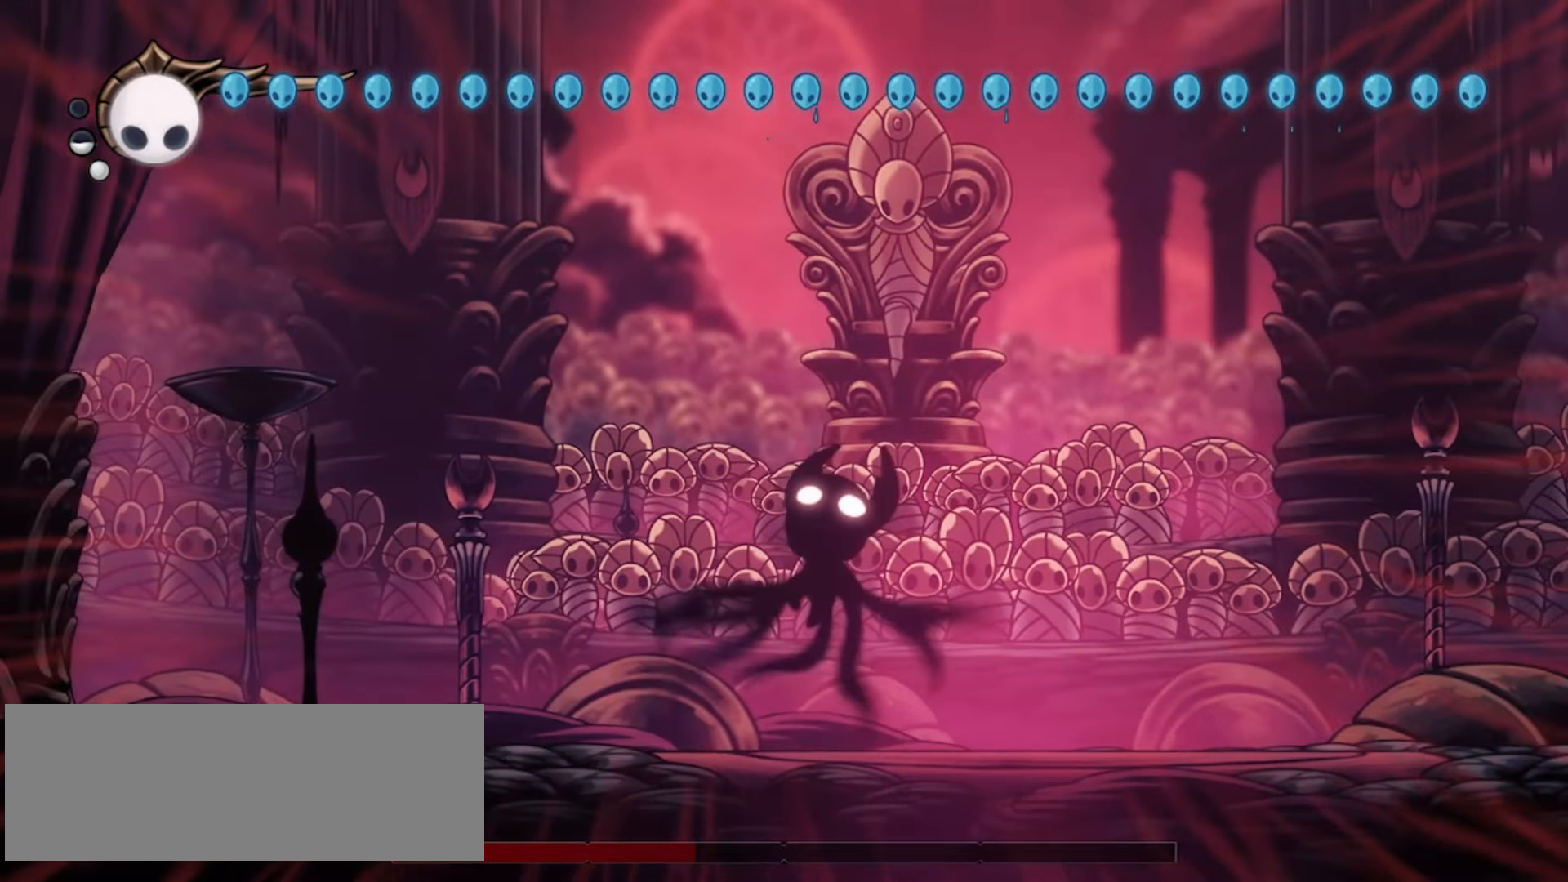
{"keys": ["left", "up", "x"], "events": [[500, "left", "down"]]}
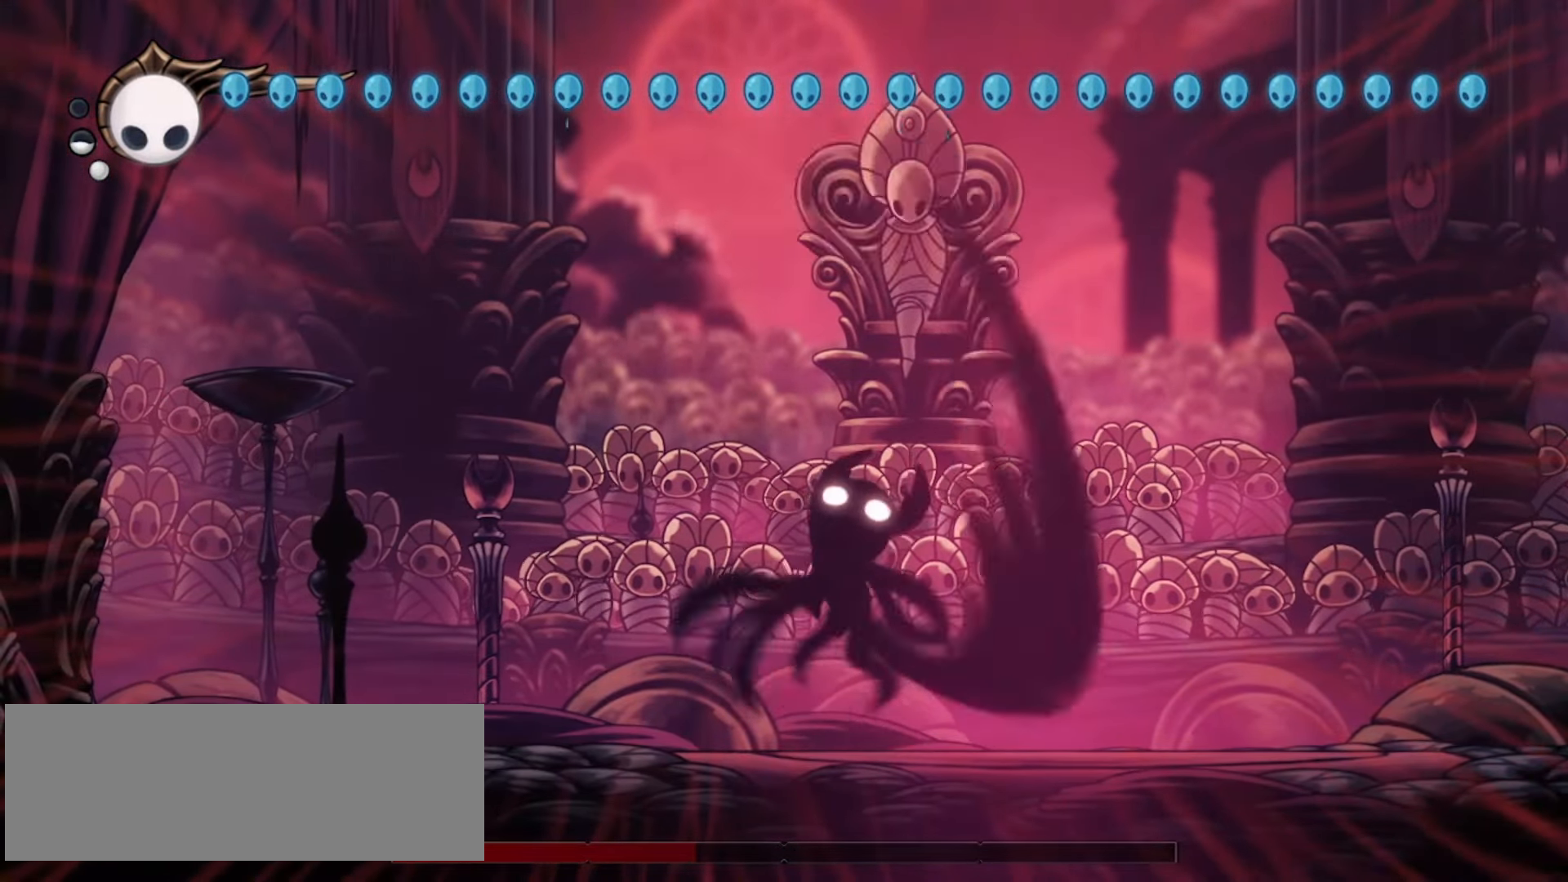
{"keys": ["up", "x"], "events": [[50, "left", "up"]]}
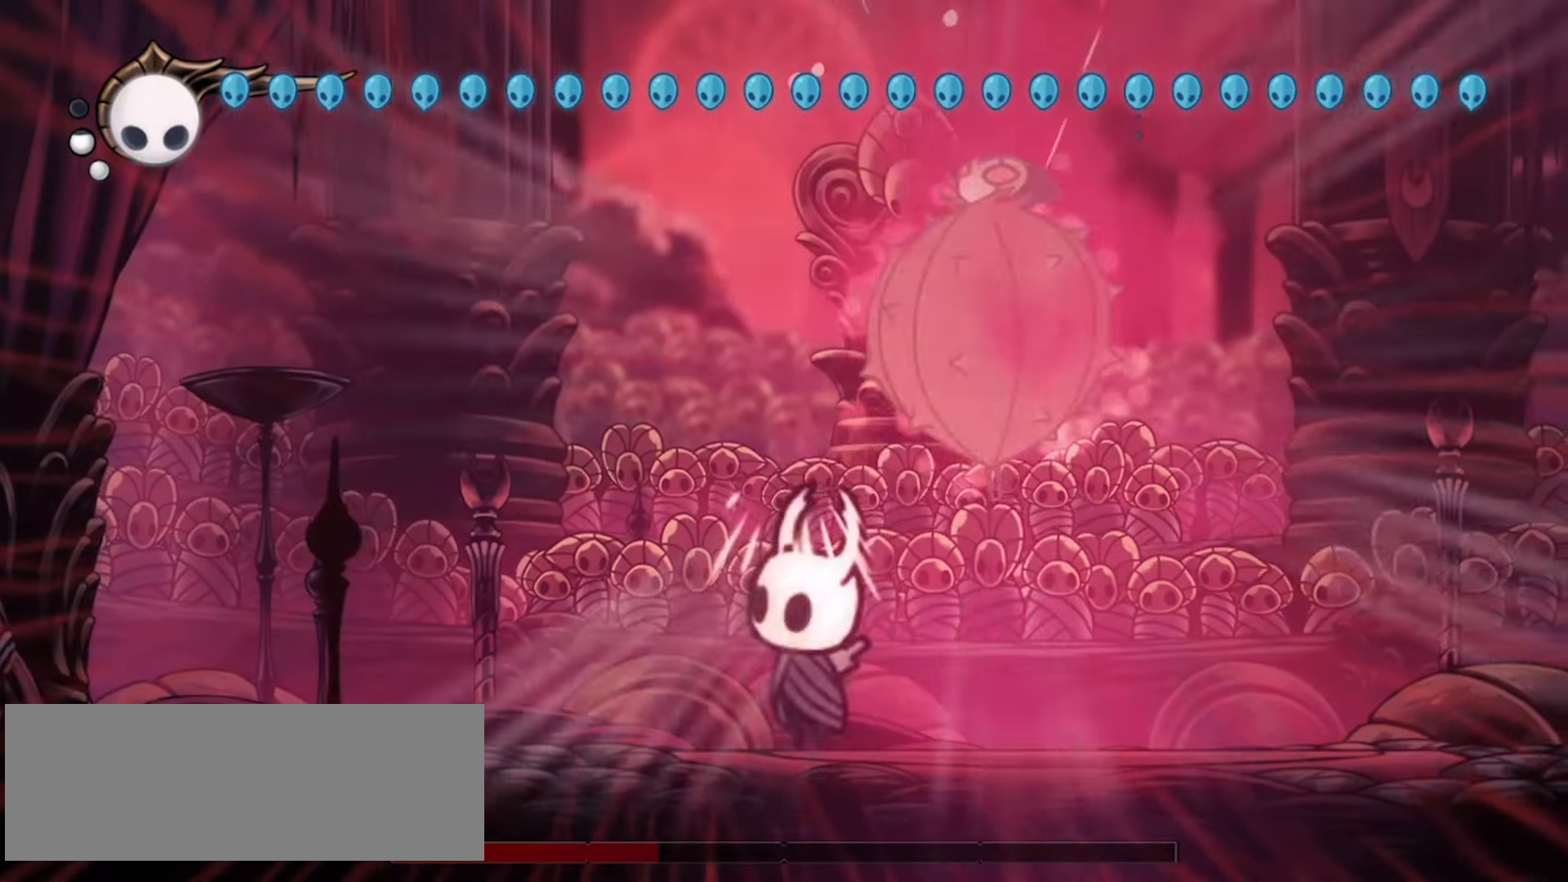
{"keys": ["up"], "events": [[300, "left", "down"], [350, "left", "up"], [350, "x", "up"], [400, "a", "down"], [483, "a", "up"]]}
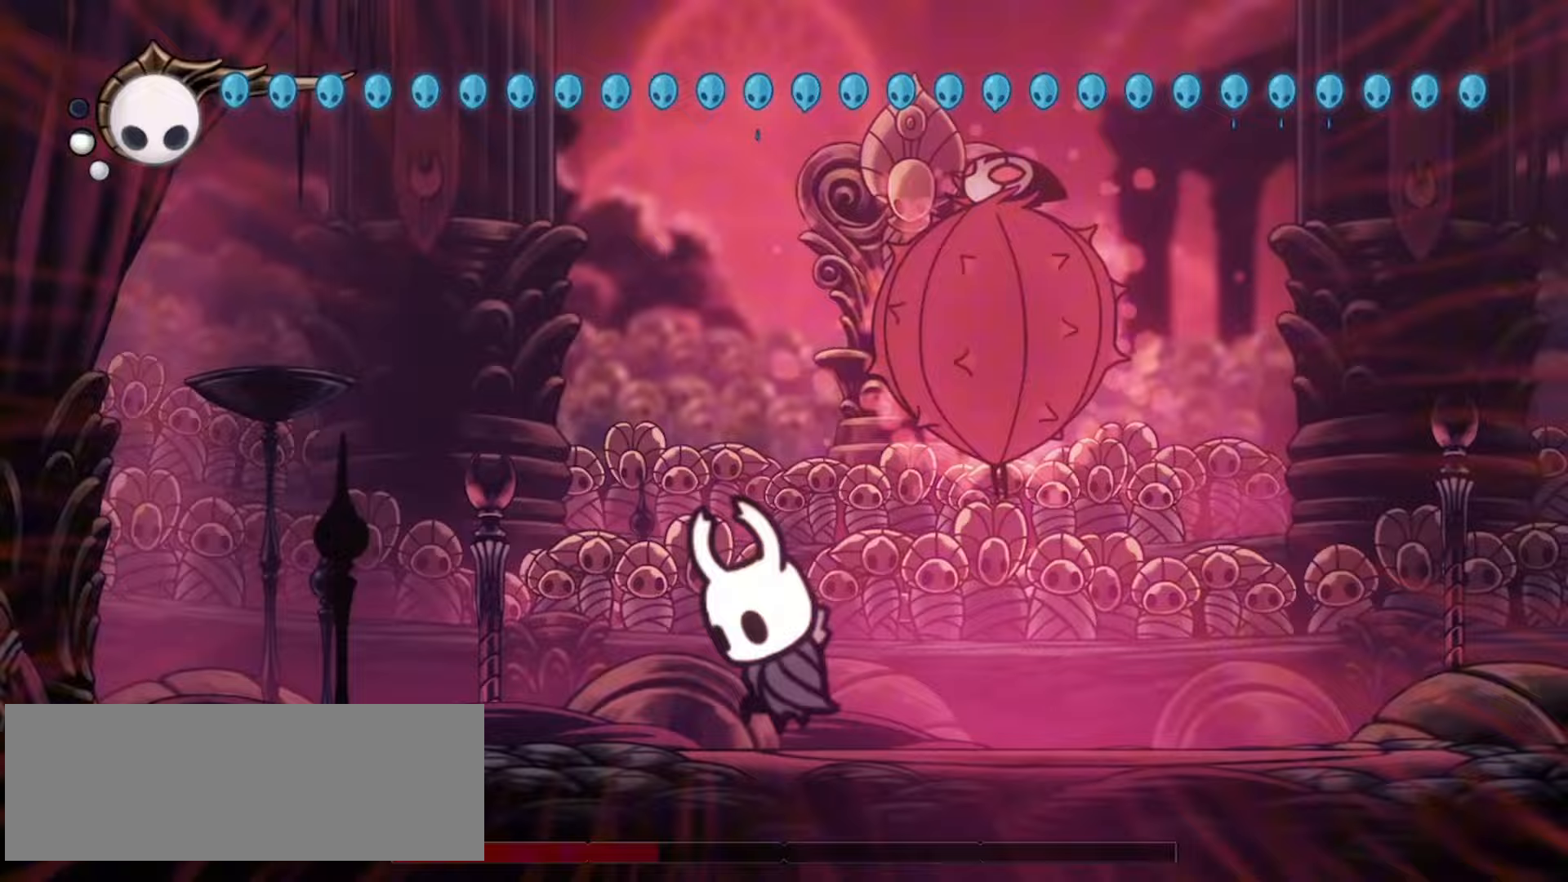
{"keys": ["c", "left", "up"], "events": [[33, "a", "down"], [133, "a", "up"], [183, "left", "down"], [317, "c", "down"], [417, "c", "up"], [500, "c", "down"]]}
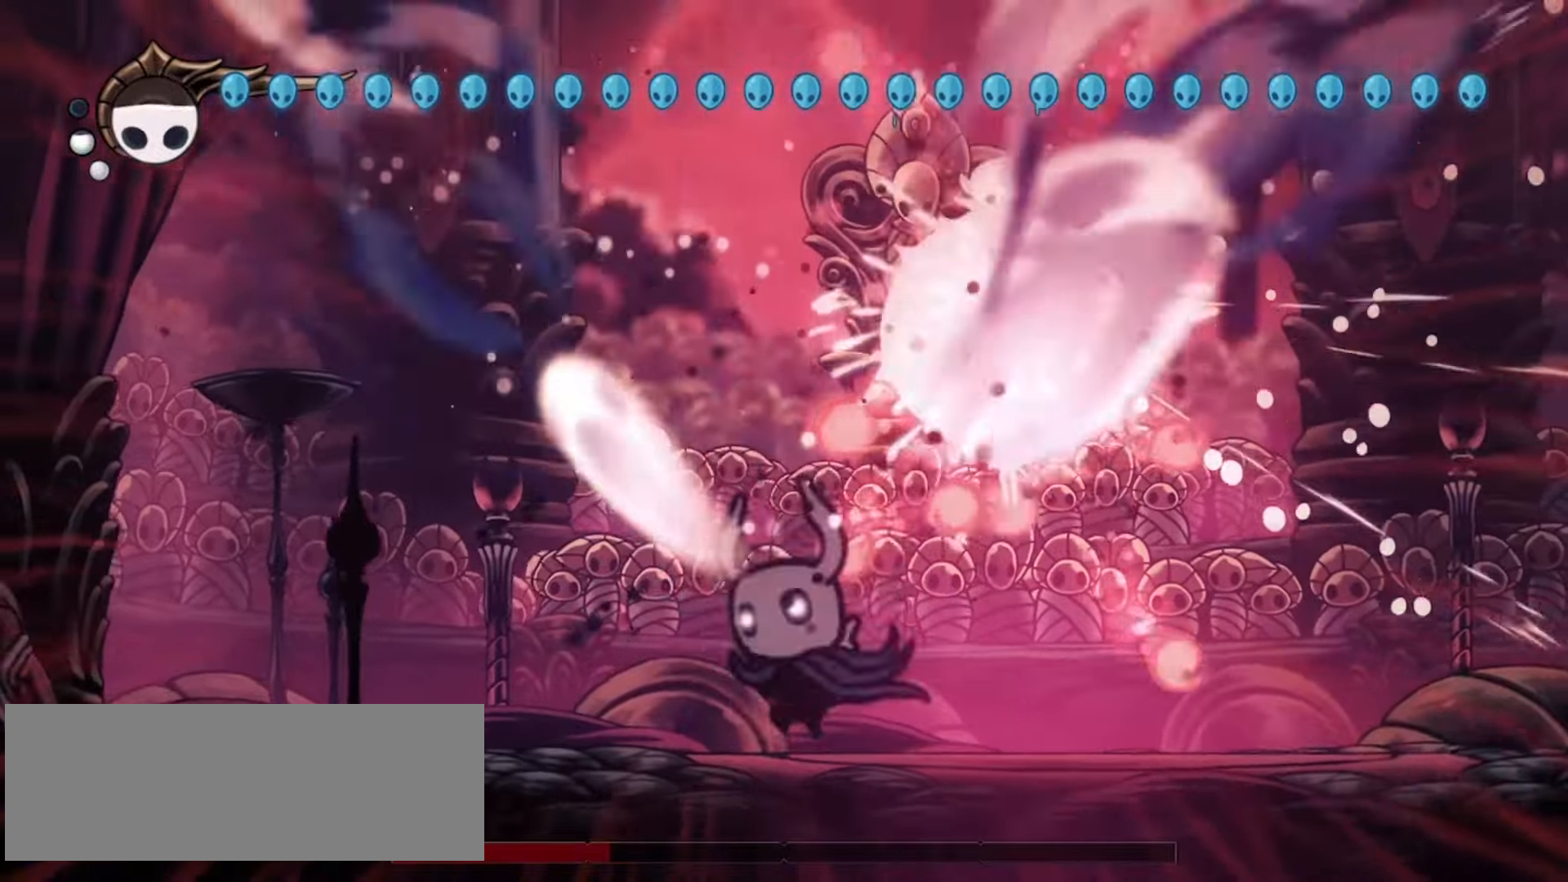
{"keys": ["up"], "events": [[50, "c", "up"], [100, "c", "down"], [250, "c", "up"], [467, "left", "up"]]}
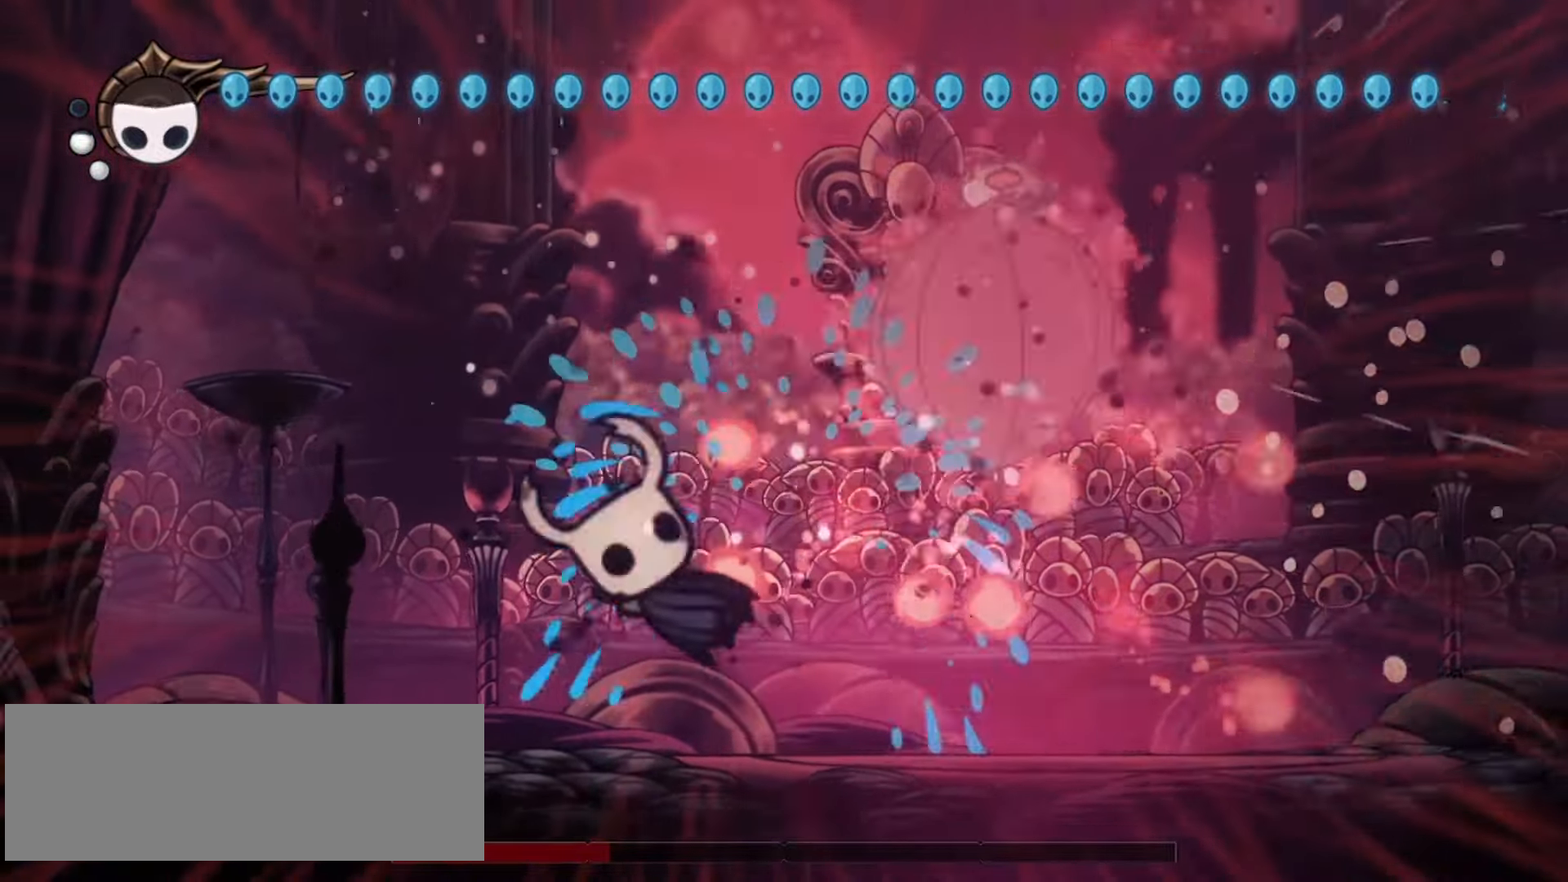
{"keys": ["left", "z"], "events": [[67, "up", "up"], [400, "left", "down"], [500, "z", "down"]]}
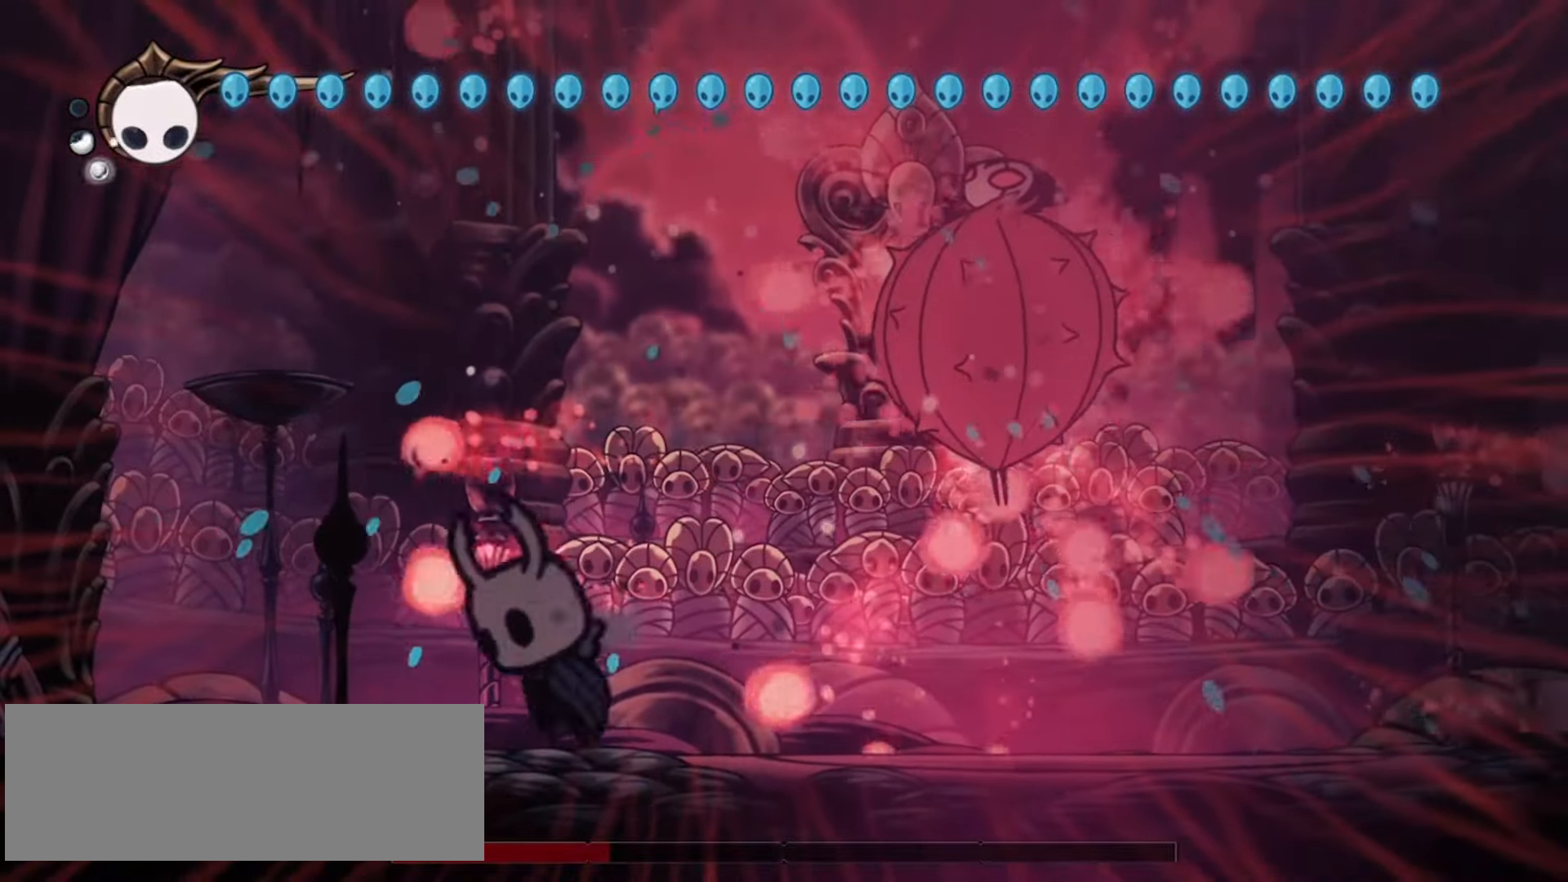
{"keys": ["left", "z"], "events": [[83, "left", "up"], [83, "right", "down"], [267, "z", "up"], [317, "right", "up"], [417, "left", "down"], [500, "z", "down"]]}
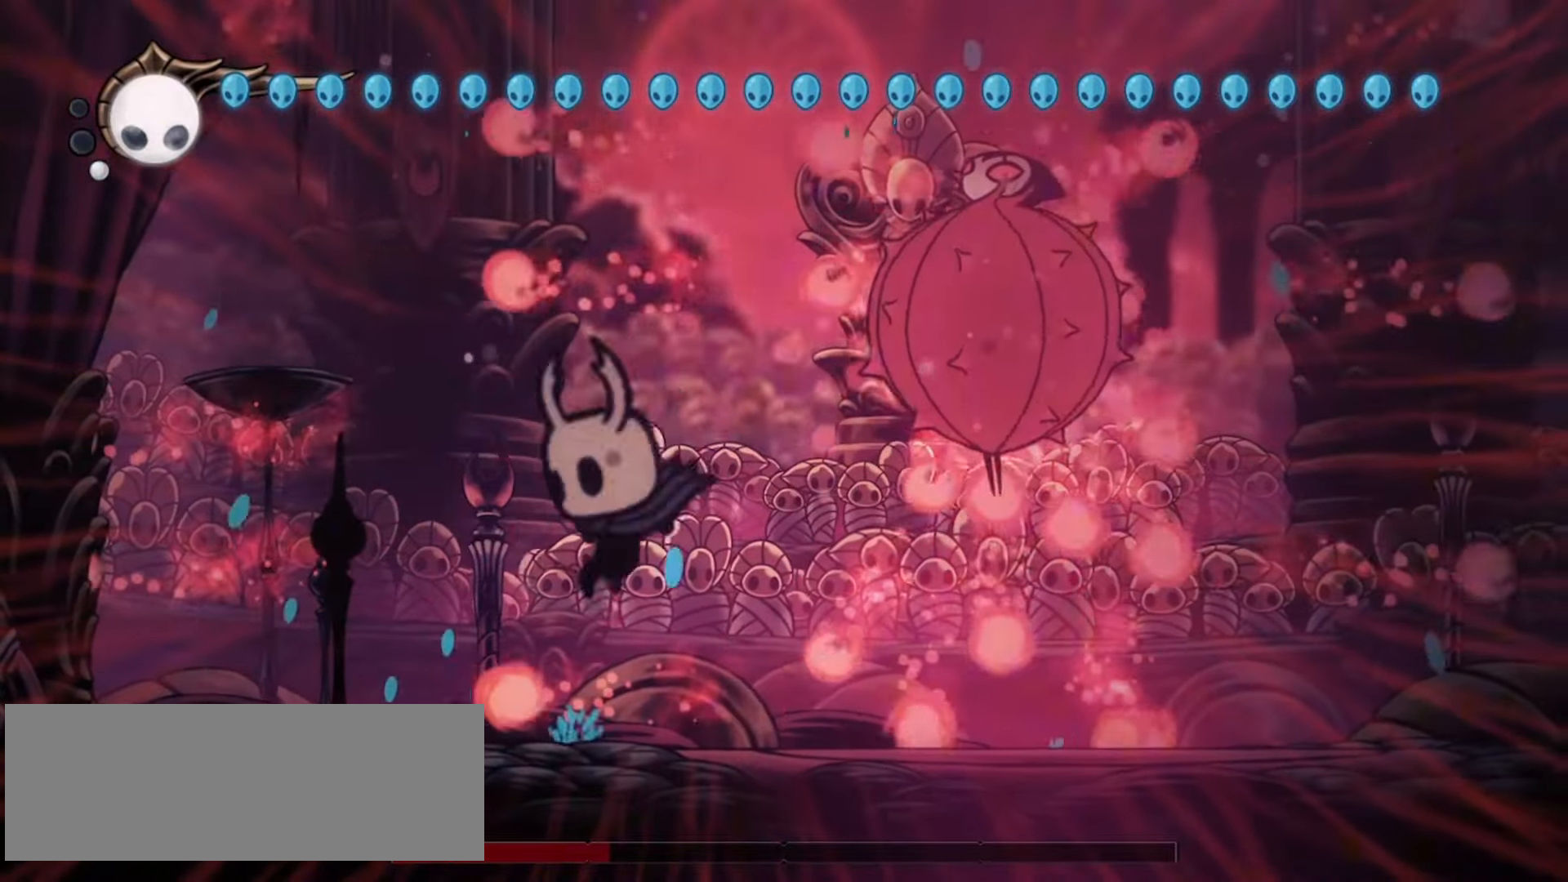
{"keys": ["a", "down"], "events": [[233, "down", "down"], [233, "left", "up"], [233, "right", "down"], [333, "z", "up"], [433, "right", "up"], [467, "a", "down"]]}
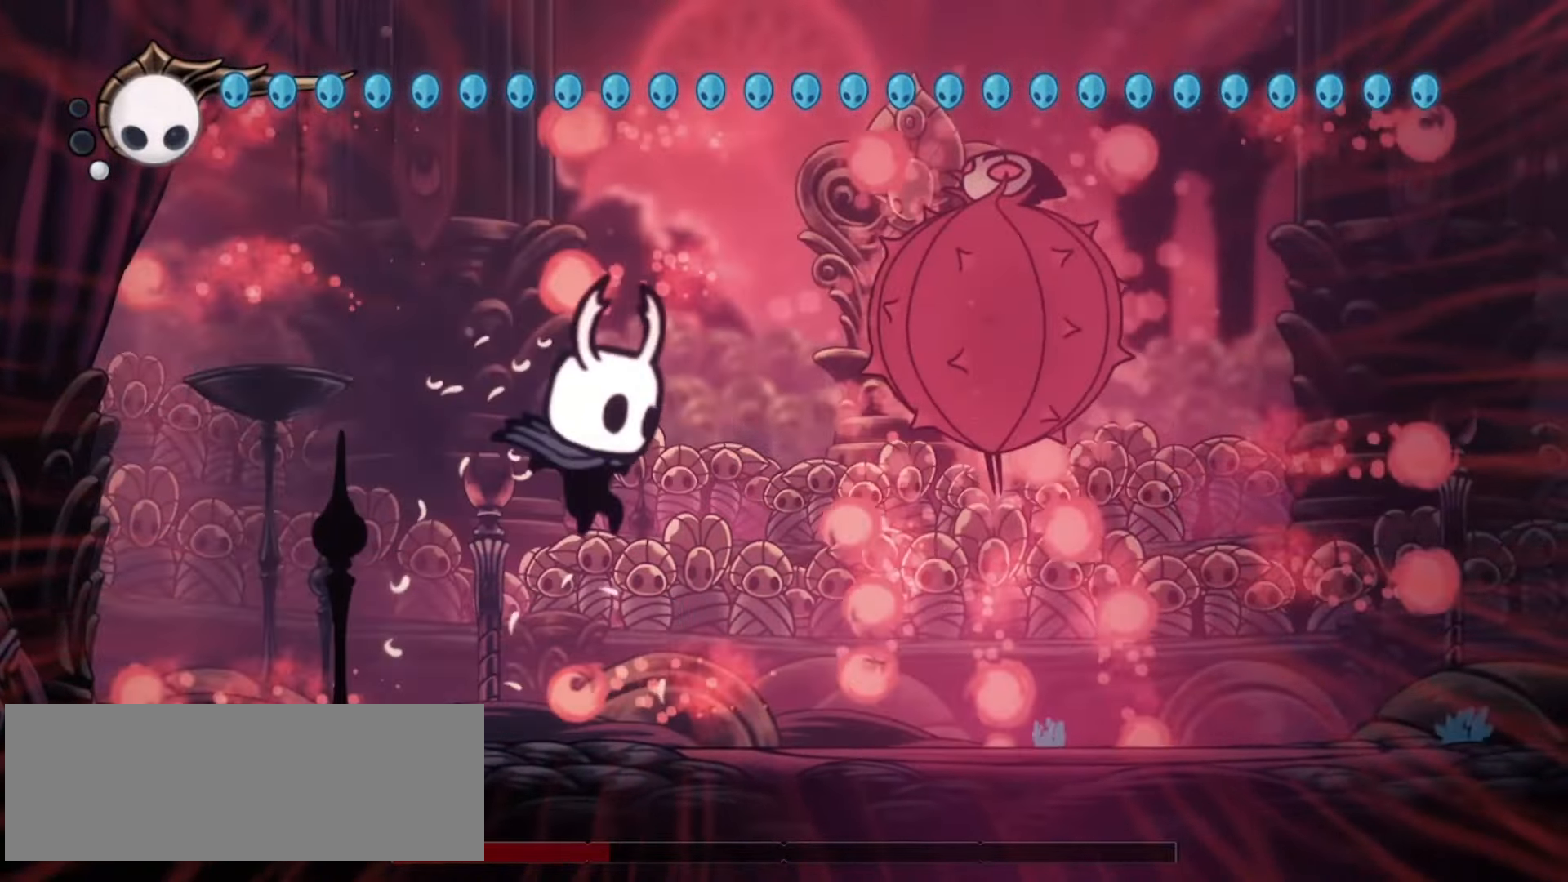
{"keys": [], "events": [[67, "a", "up"], [483, "down", "up"]]}
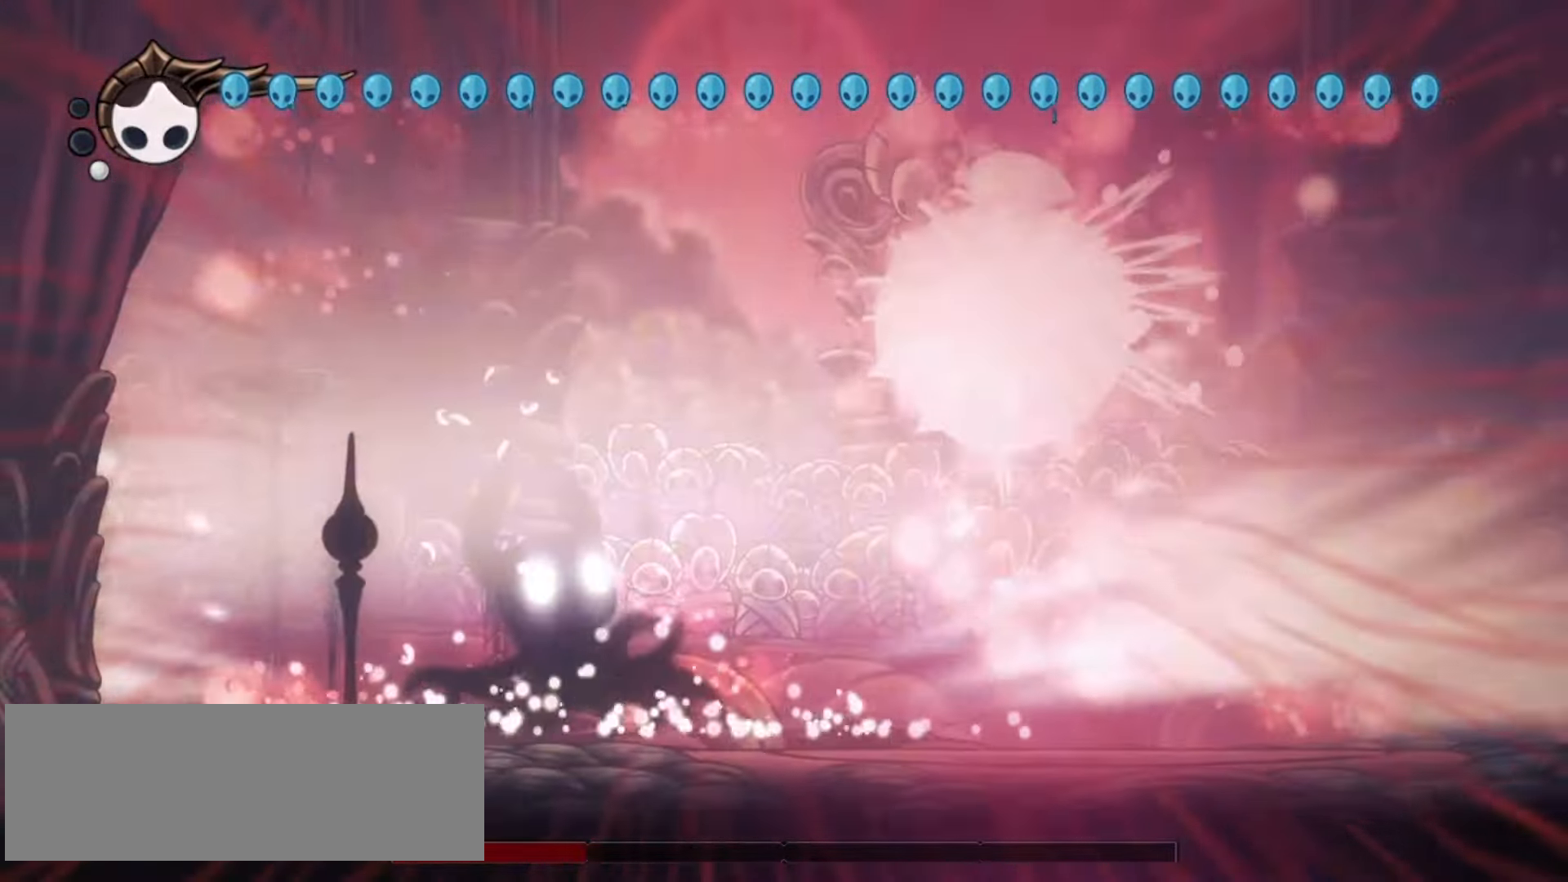
{"keys": ["left"], "events": [[83, "left", "down"]]}
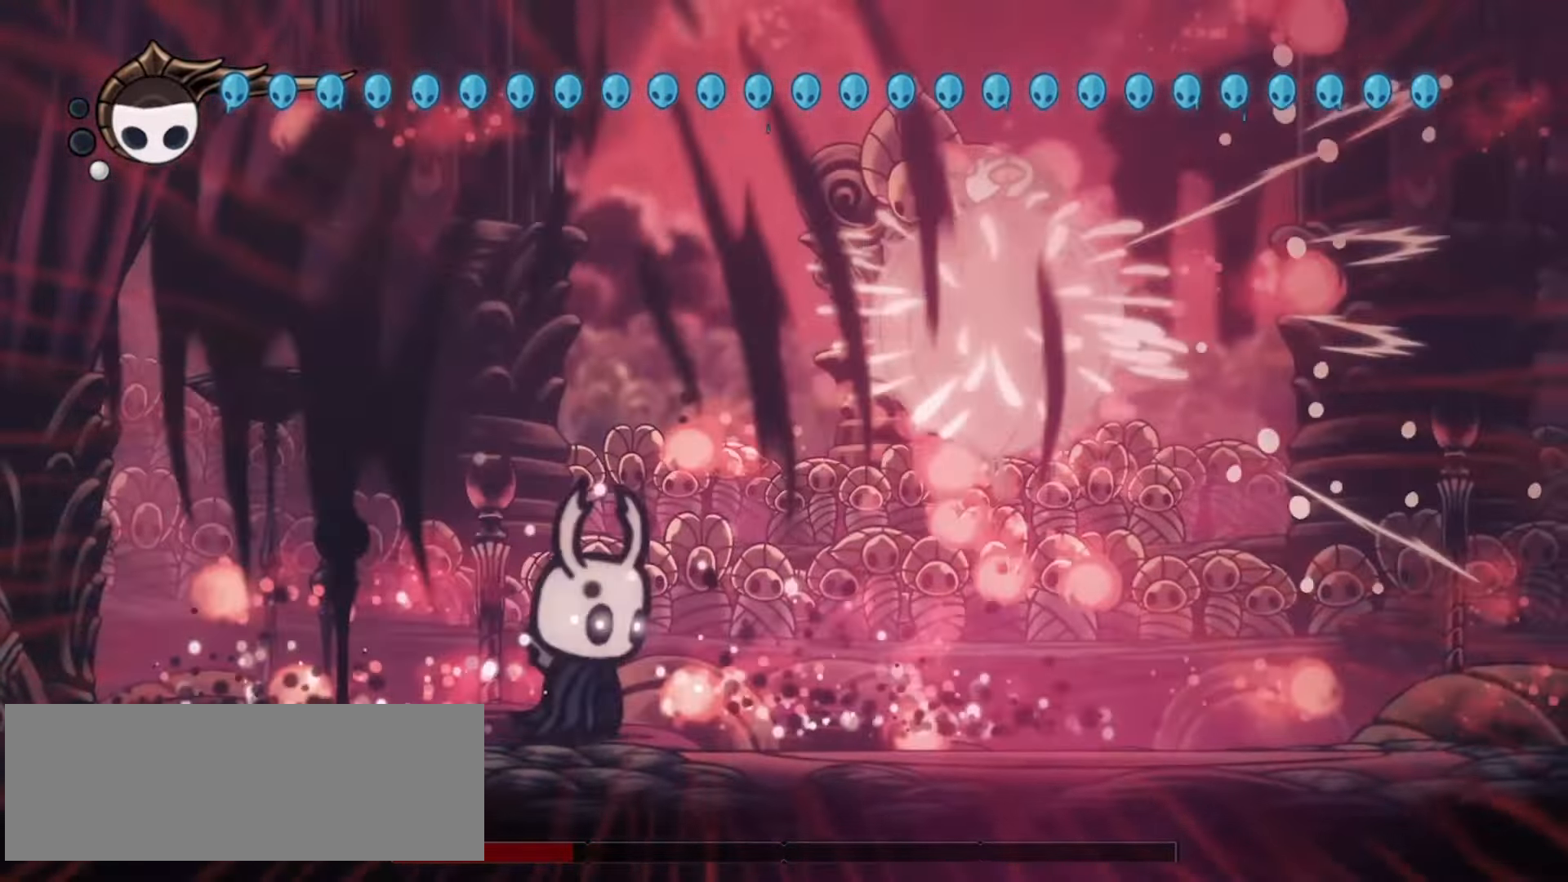
{"keys": [], "events": [[283, "left", "up"]]}
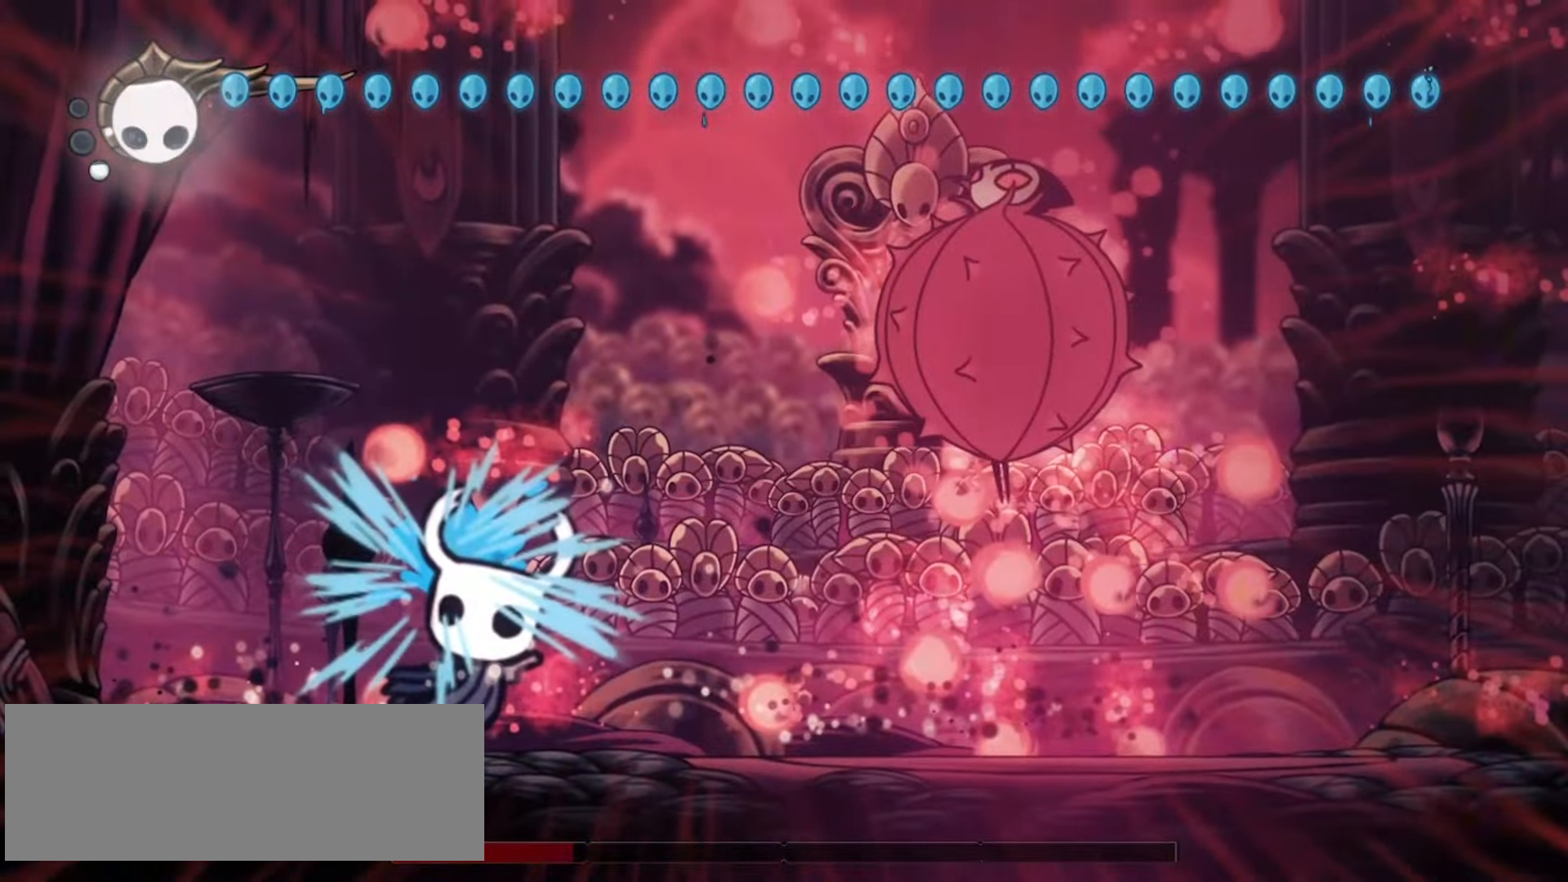
{"keys": ["right"], "events": [[117, "z", "down"], [250, "left", "down"], [300, "left", "up"], [350, "right", "down"], [350, "z", "up"]]}
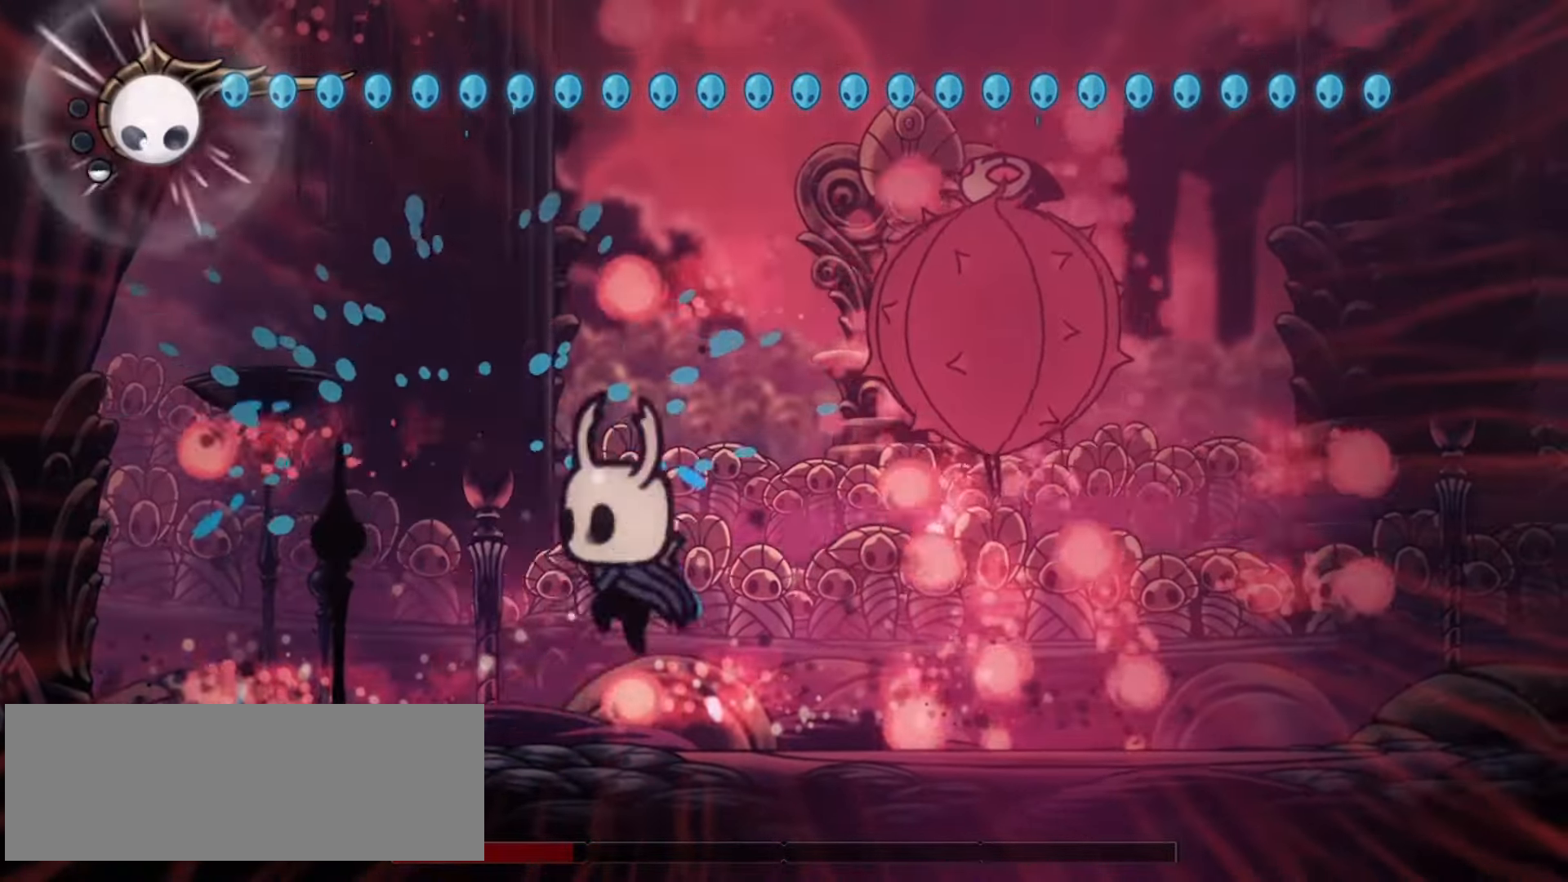
{"keys": ["z"], "events": [[33, "right", "up"], [133, "left", "down"], [367, "z", "down"], [500, "left", "up"]]}
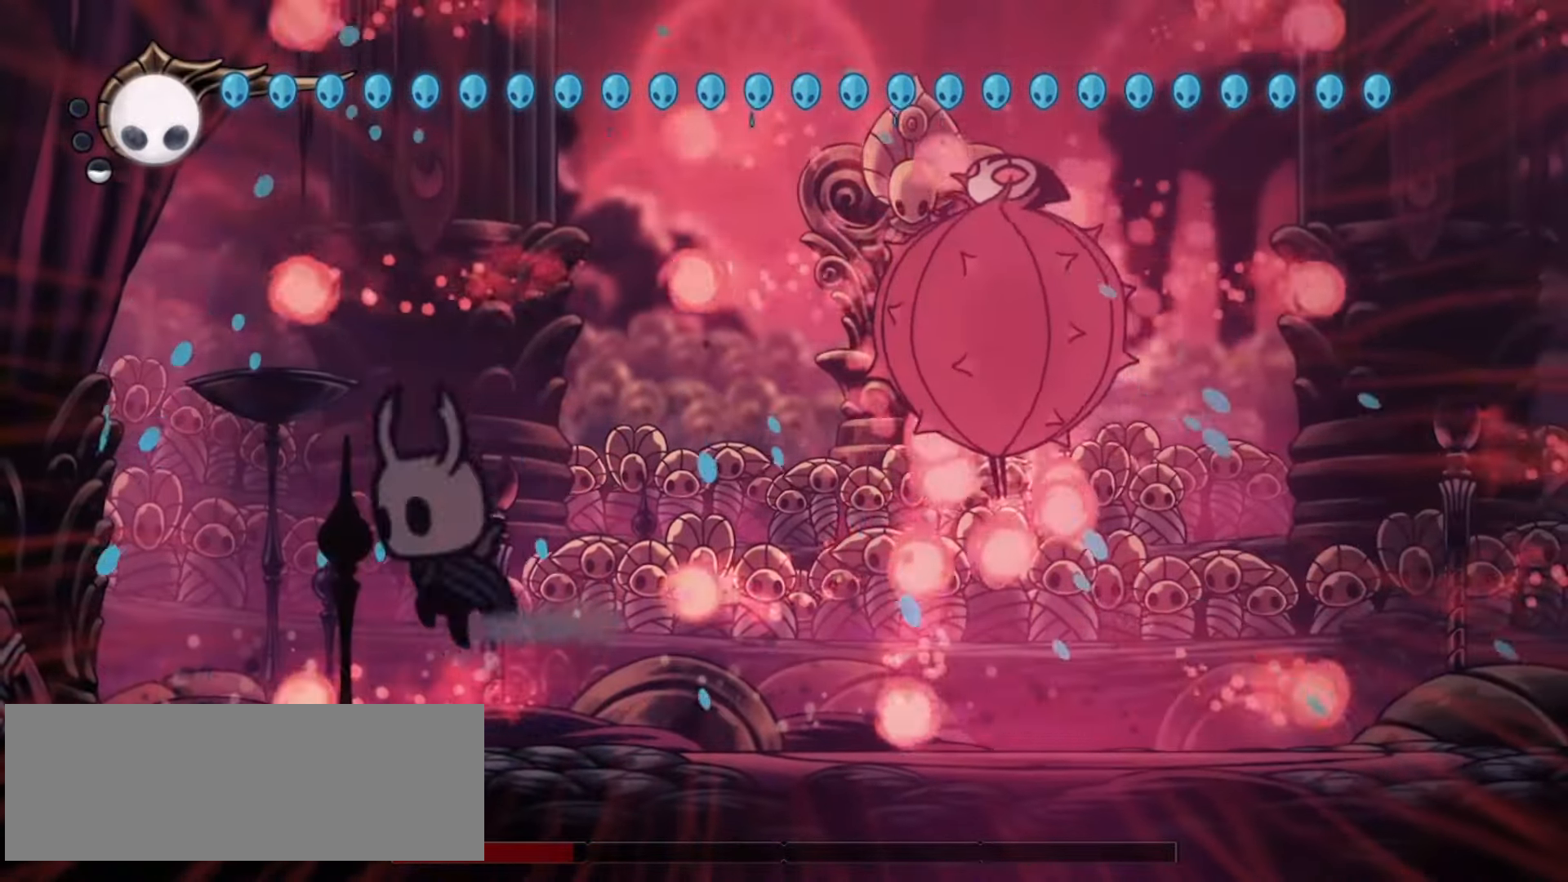
{"keys": ["left", "z"], "events": [[50, "right", "down"], [283, "right", "up"], [283, "z", "up"], [417, "left", "down"], [417, "z", "down"]]}
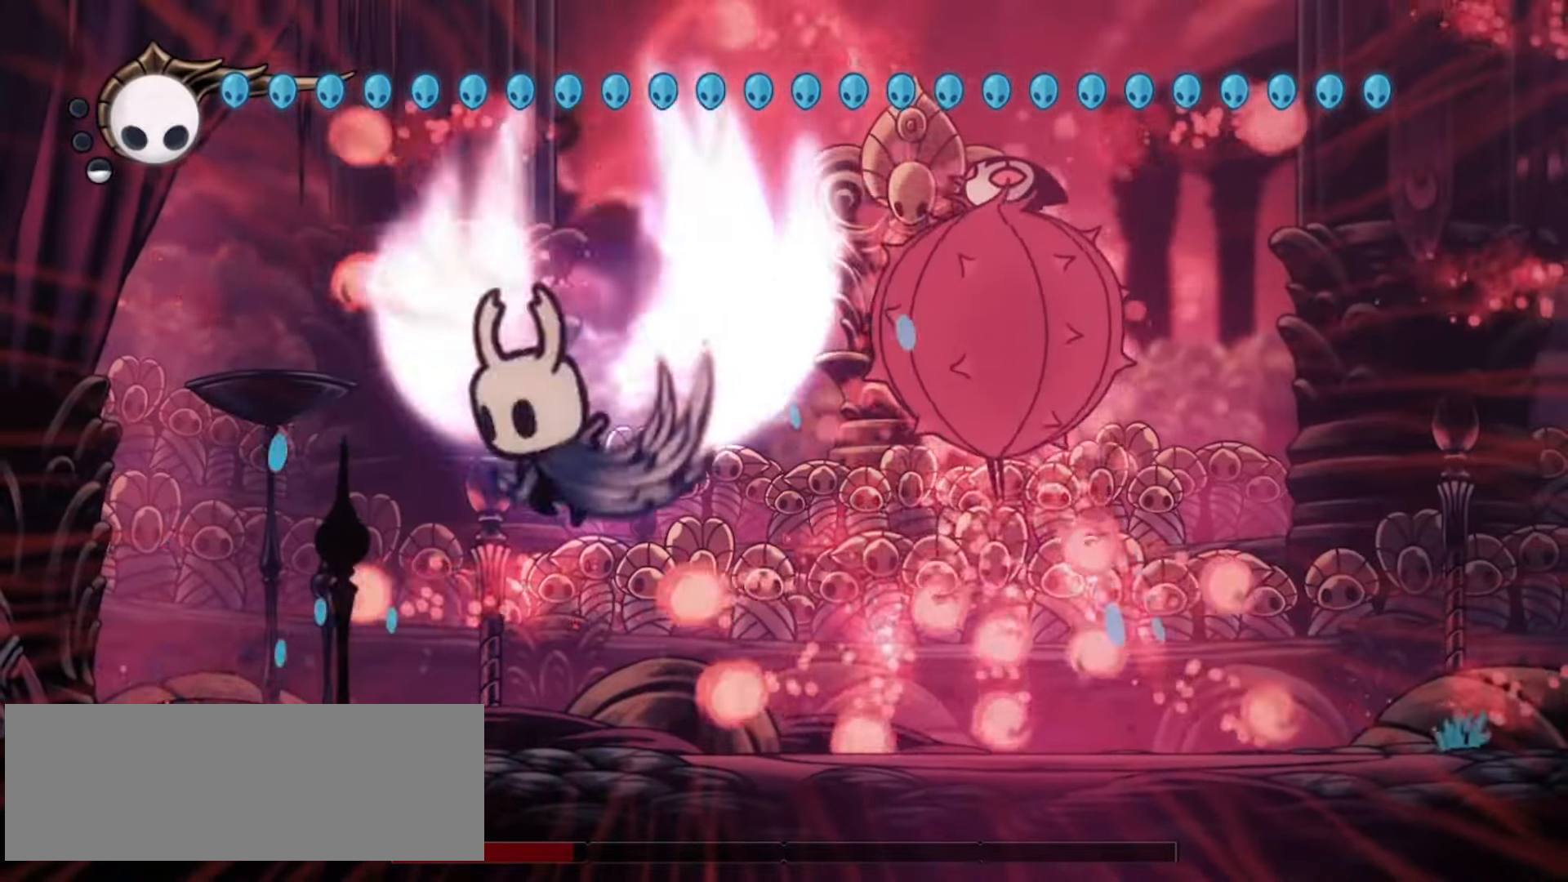
{"keys": ["down"], "events": [[67, "down", "down"], [117, "left", "up"], [117, "right", "down"], [150, "z", "up"], [300, "a", "down"], [400, "a", "up"], [400, "right", "up"]]}
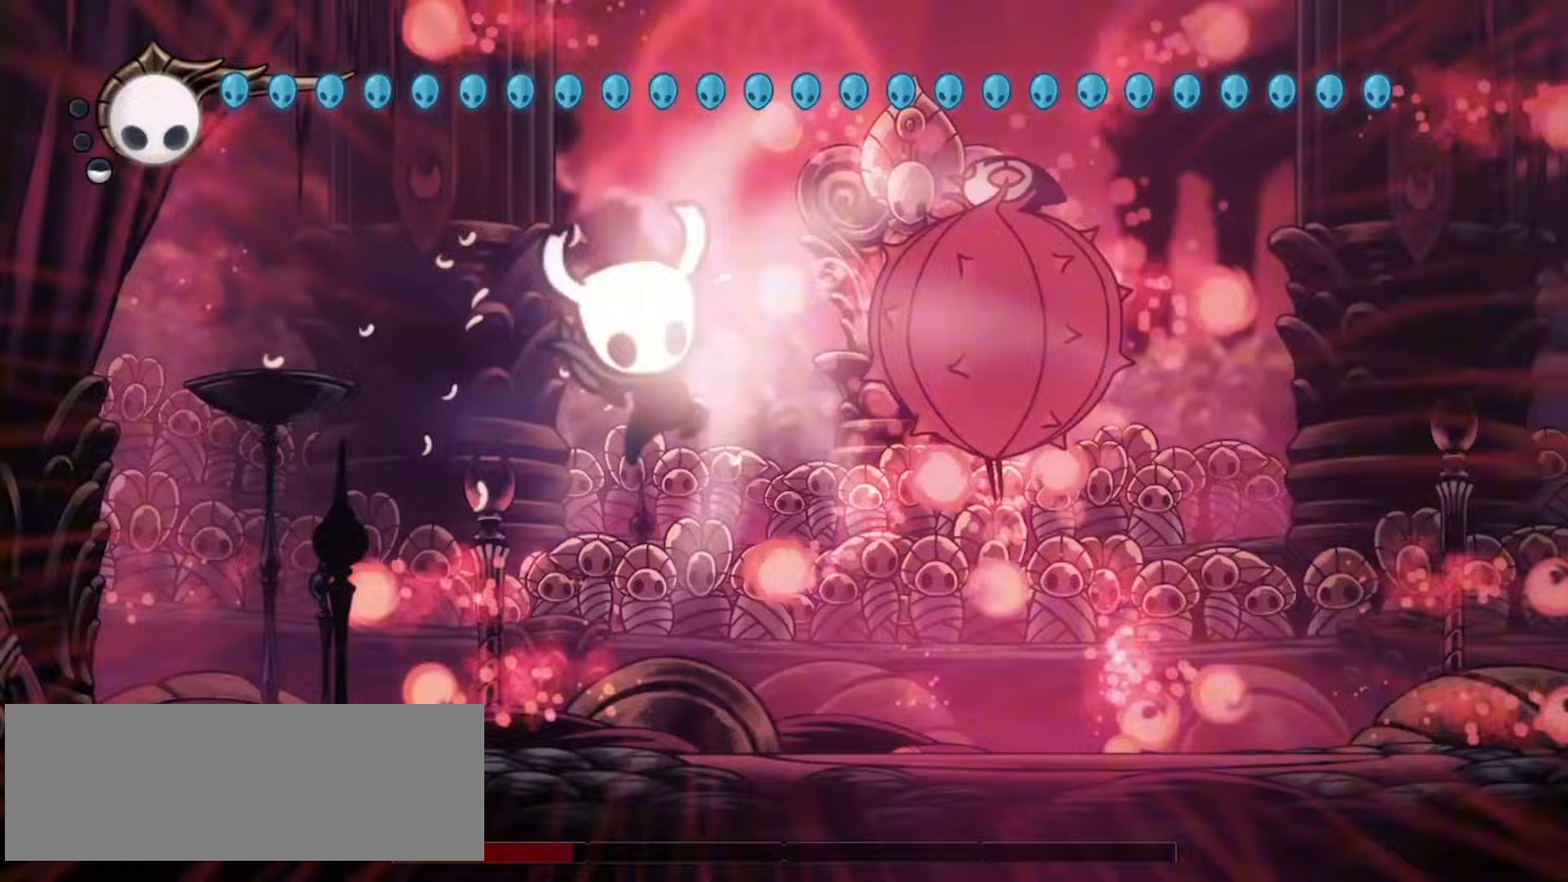
{"keys": ["right"], "events": [[417, "right", "down"], [467, "down", "up"]]}
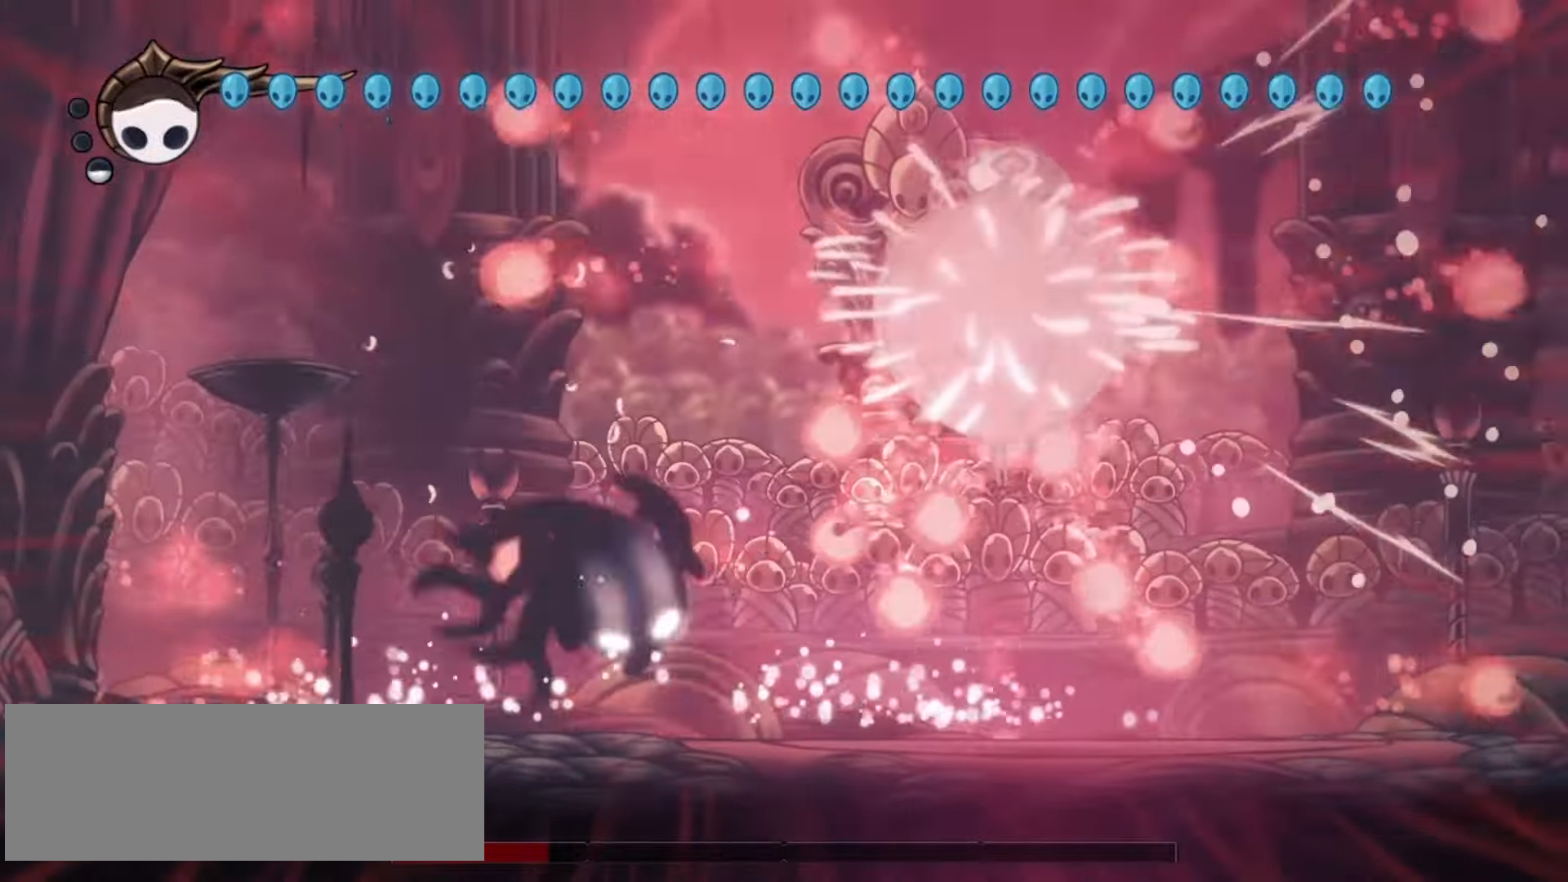
{"keys": ["z"], "events": [[383, "right", "up"], [467, "z", "down"]]}
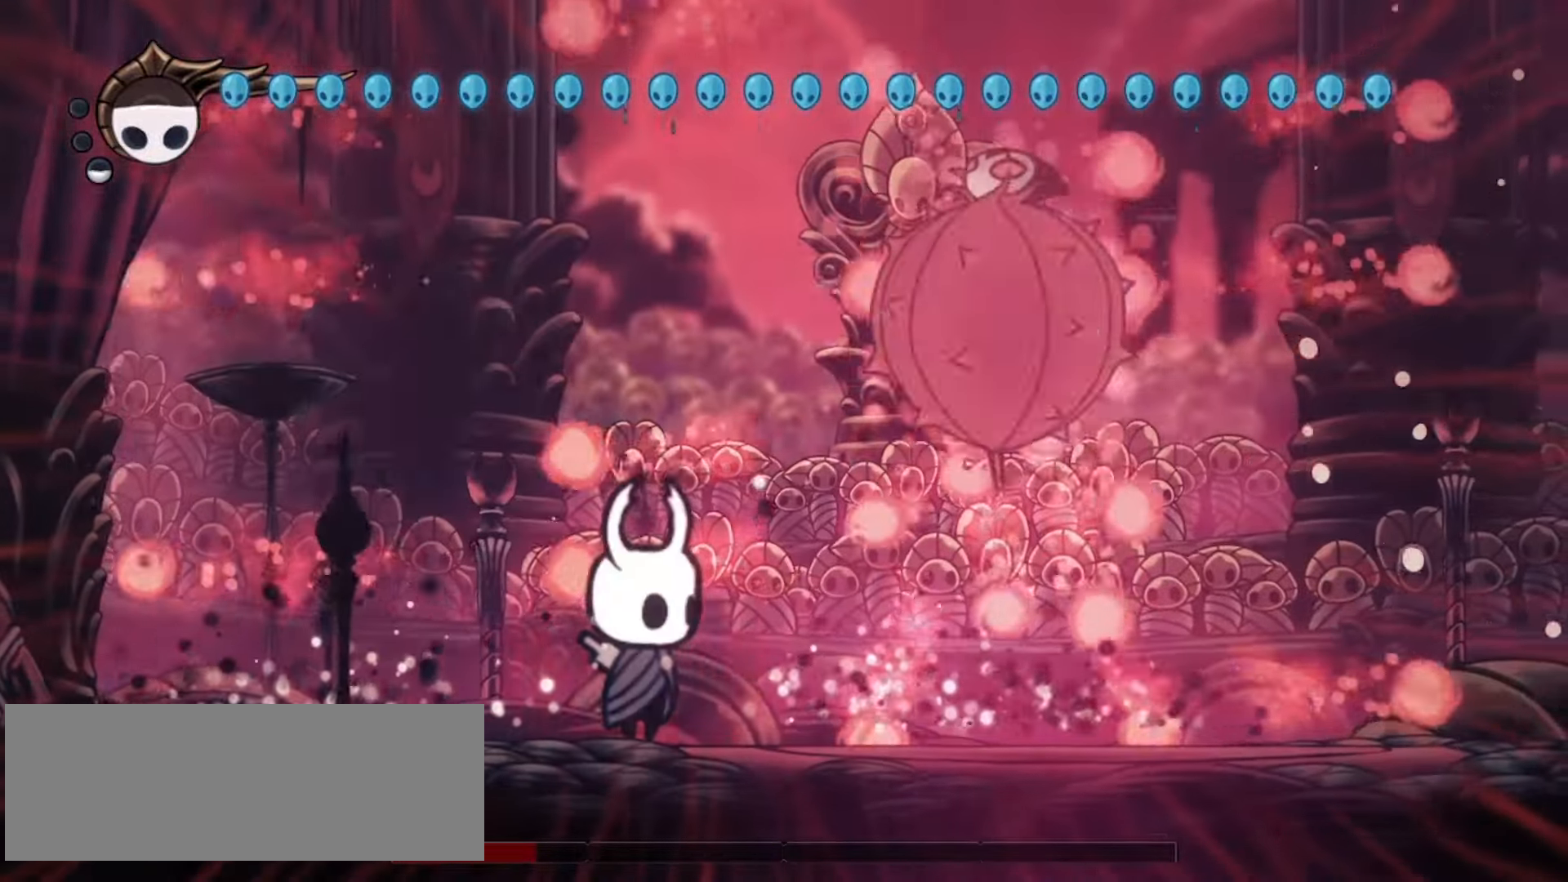
{"keys": ["right", "x"], "events": [[67, "x", "down"], [350, "z", "up"], [500, "right", "down"]]}
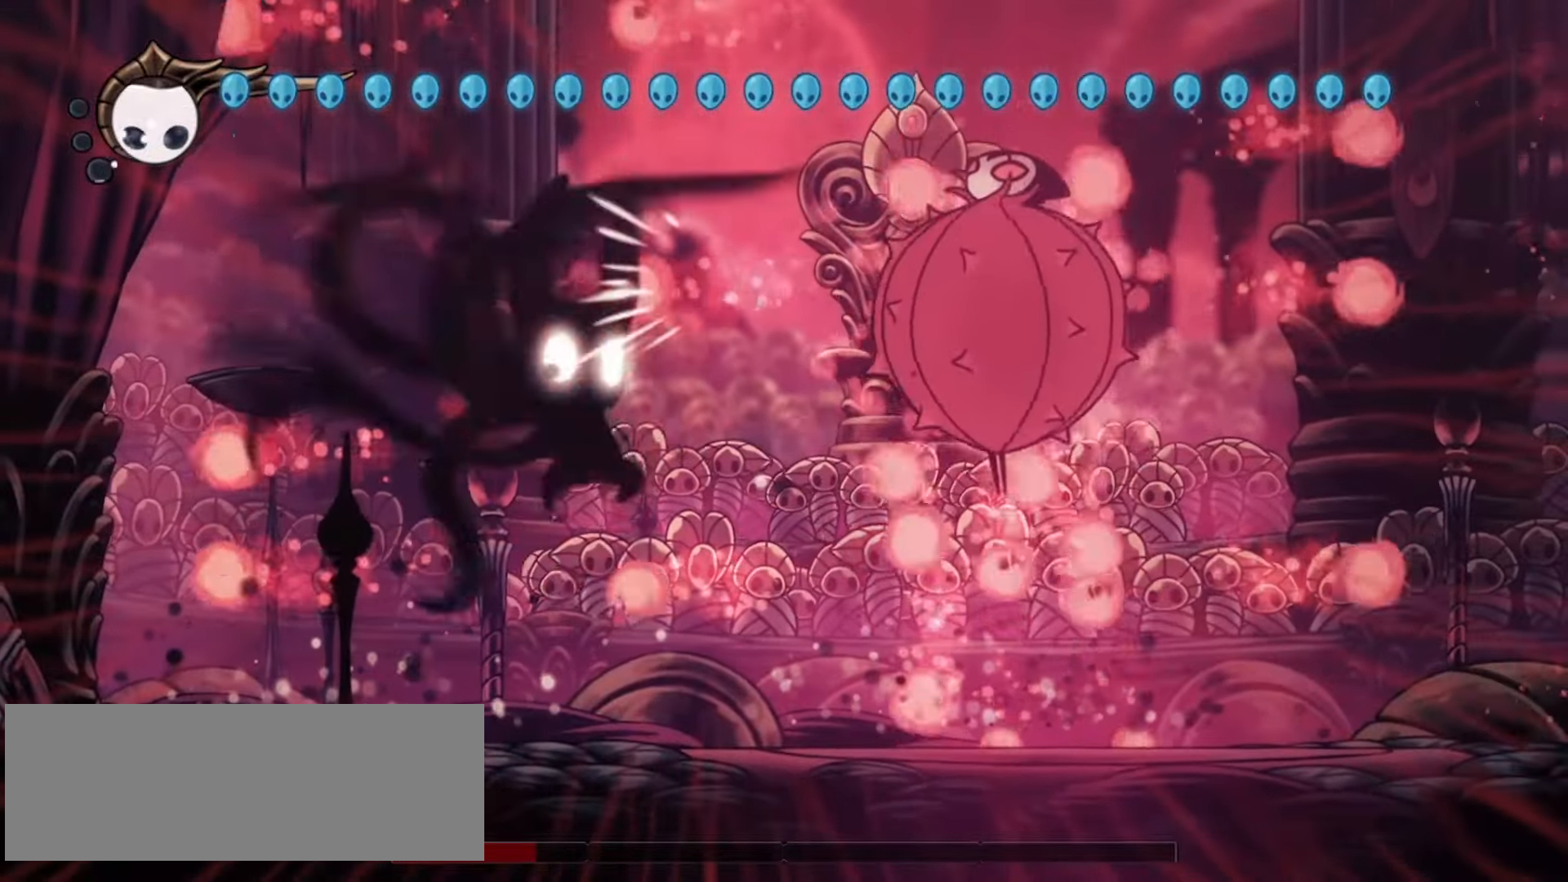
{"keys": ["x", "z"], "events": [[233, "z", "down"], [267, "right", "up"]]}
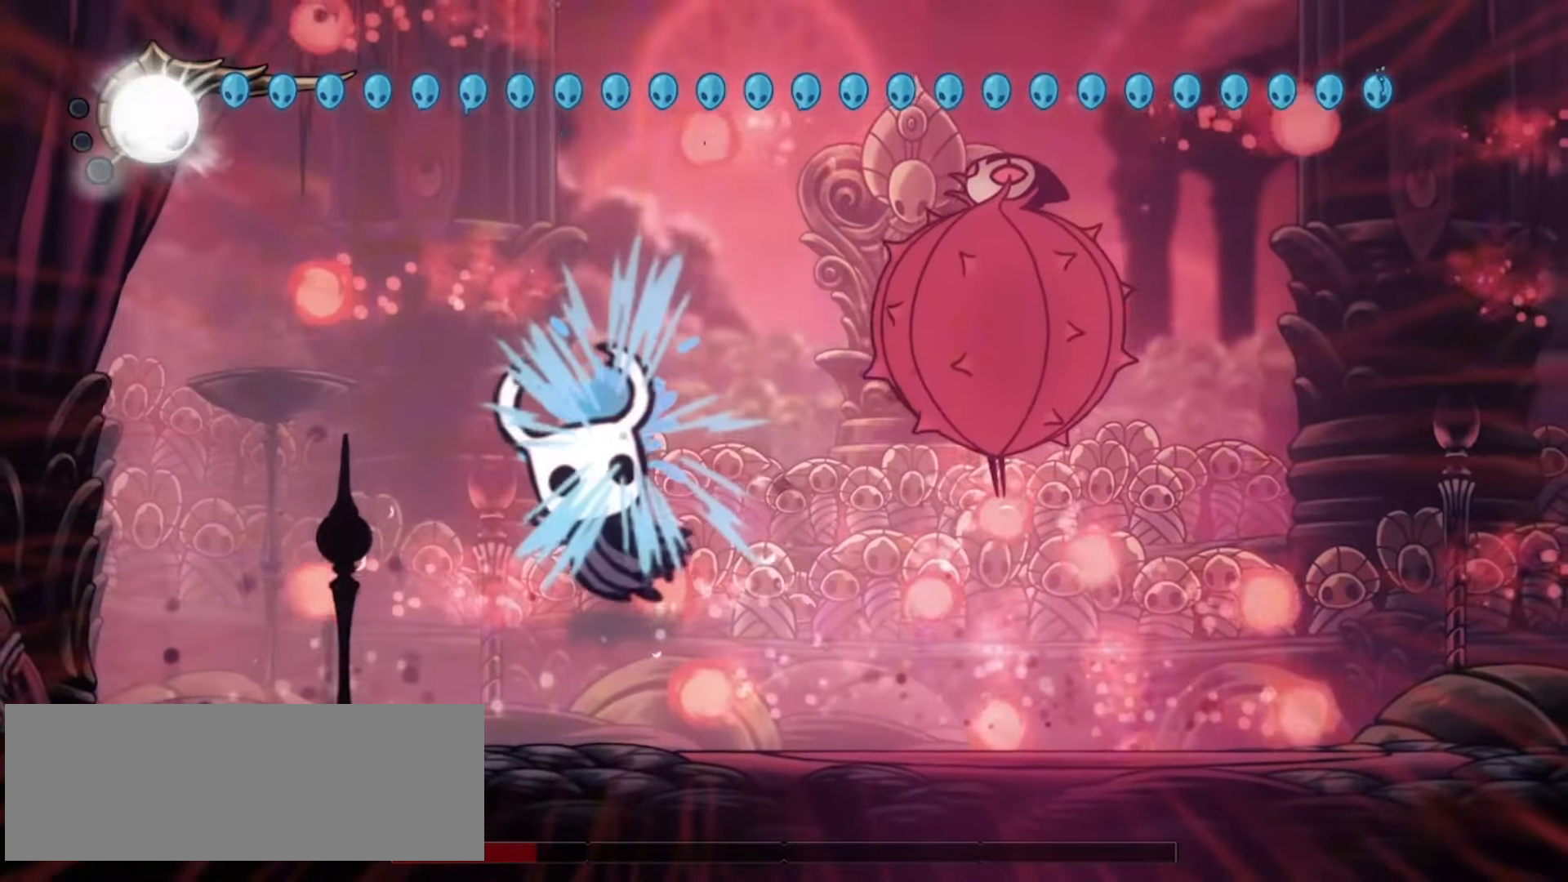
{"keys": ["c", "right"], "events": [[183, "c", "down"], [283, "z", "up"], [333, "c", "up"], [333, "right", "down"], [333, "x", "up"], [433, "c", "down"]]}